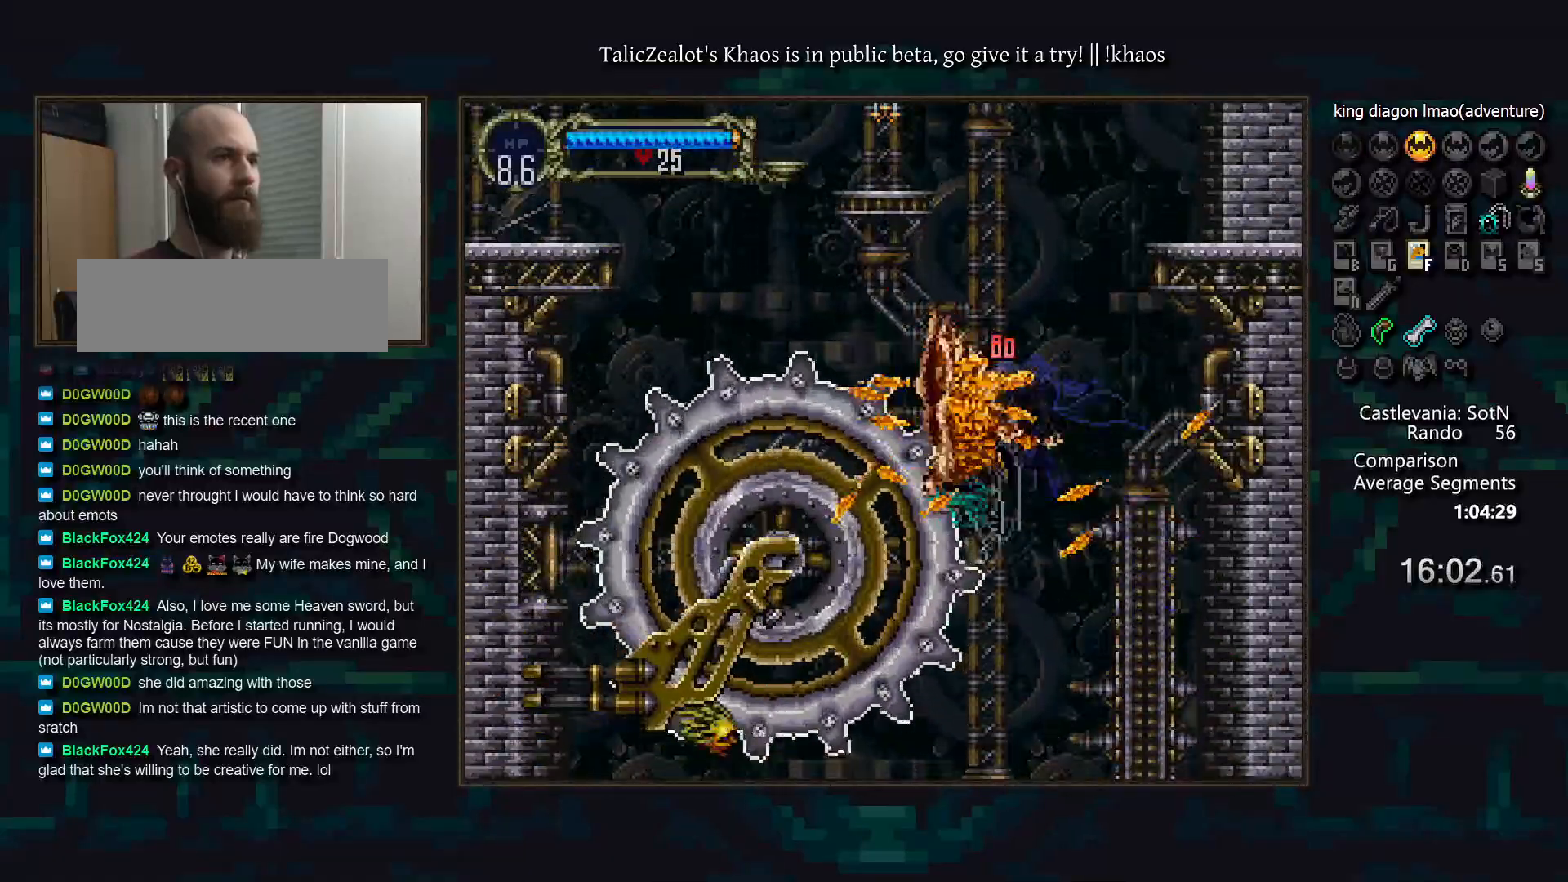
Gameplay with keyboard; each line is a JSON object with the keys held at the frame after it. "events" lists presses ("down") and releases ("up") of "a", "d", "down", "e", "f", "g", "left", "q", "r", "right", "s", "t", "up" and "w" between this image and that frame as [ms after this image, input, new state], when the widget could be followed in between. No other keys are recorded. Mouse input is not recorded.
{"keys": ["left", "s"], "events": [[33, "s", "down"]]}
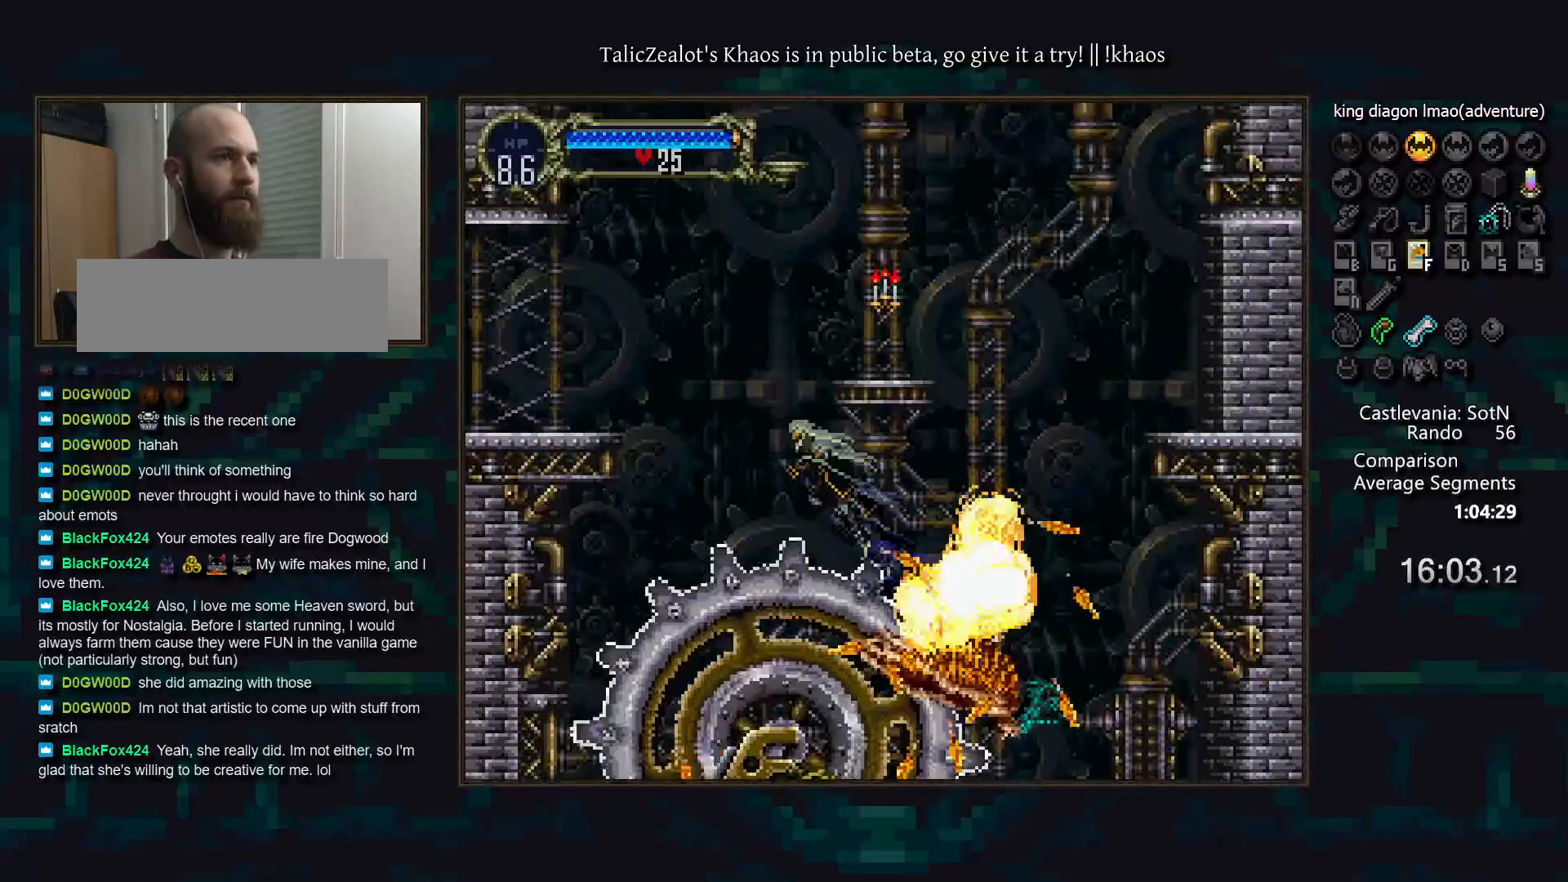
{"keys": ["left", "s"], "events": [[17, "s", "up"], [217, "s", "down"]]}
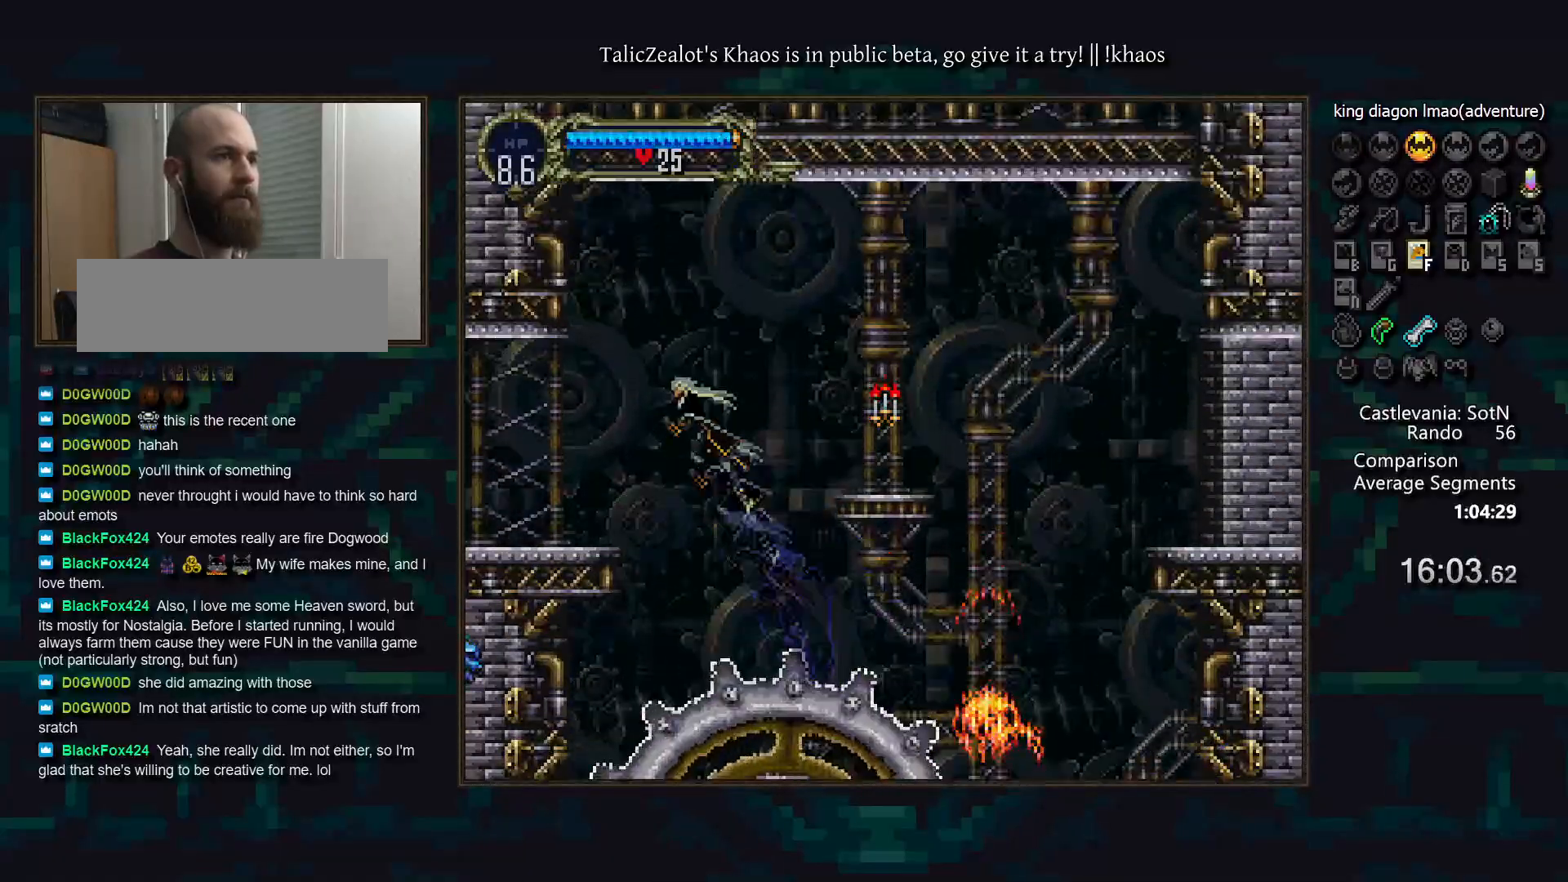
{"keys": ["a"], "events": [[17, "s", "up"], [383, "right", "down"], [433, "left", "up"], [467, "right", "up"], [483, "a", "down"]]}
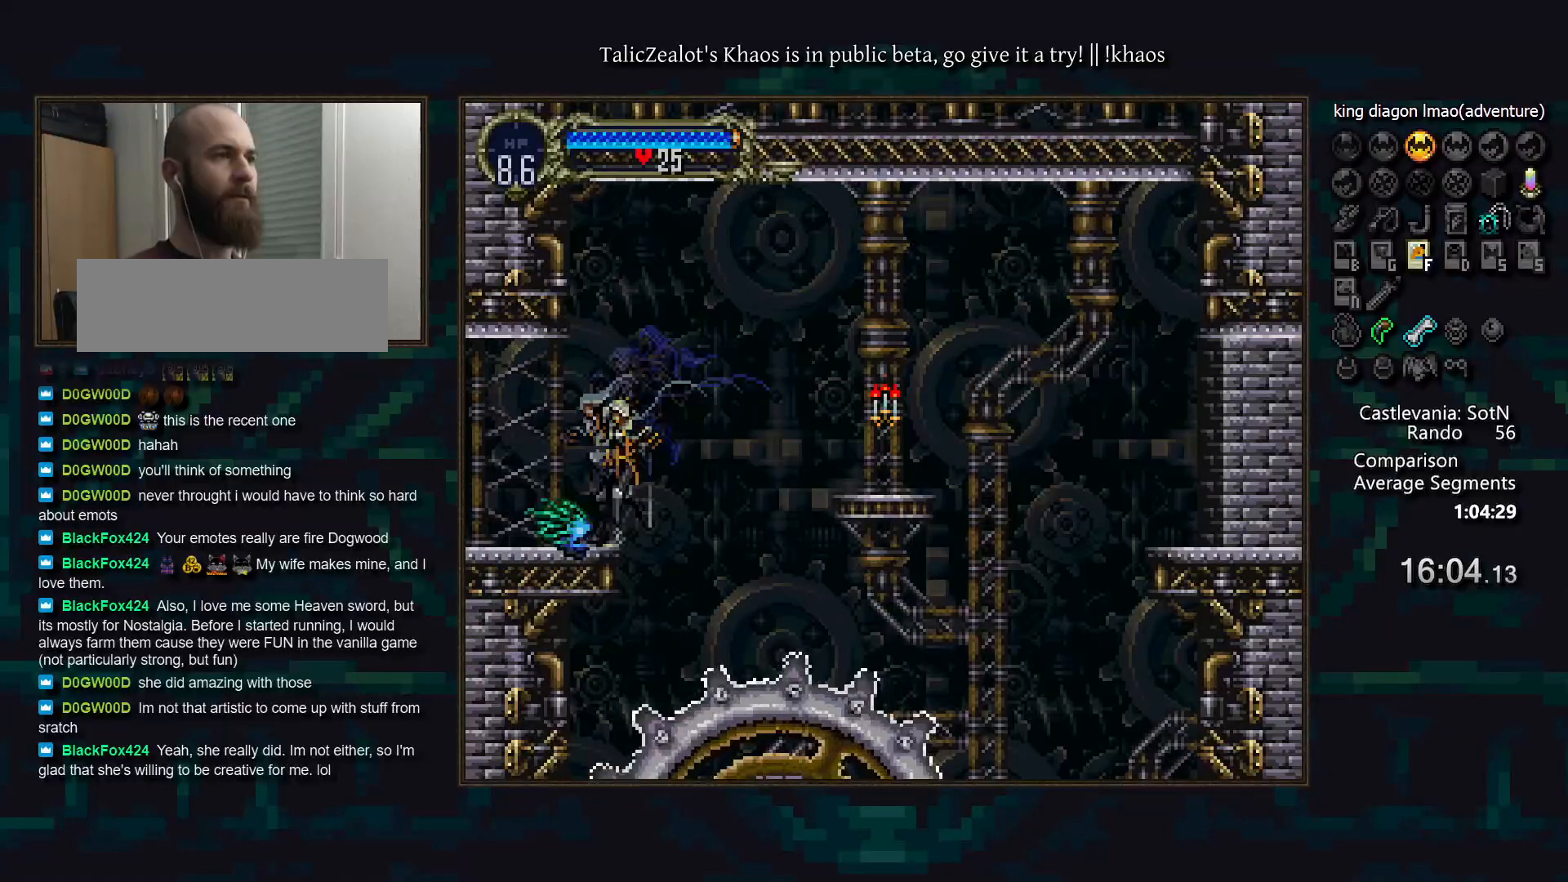
{"keys": ["left"], "events": [[50, "a", "up"], [150, "left", "down"]]}
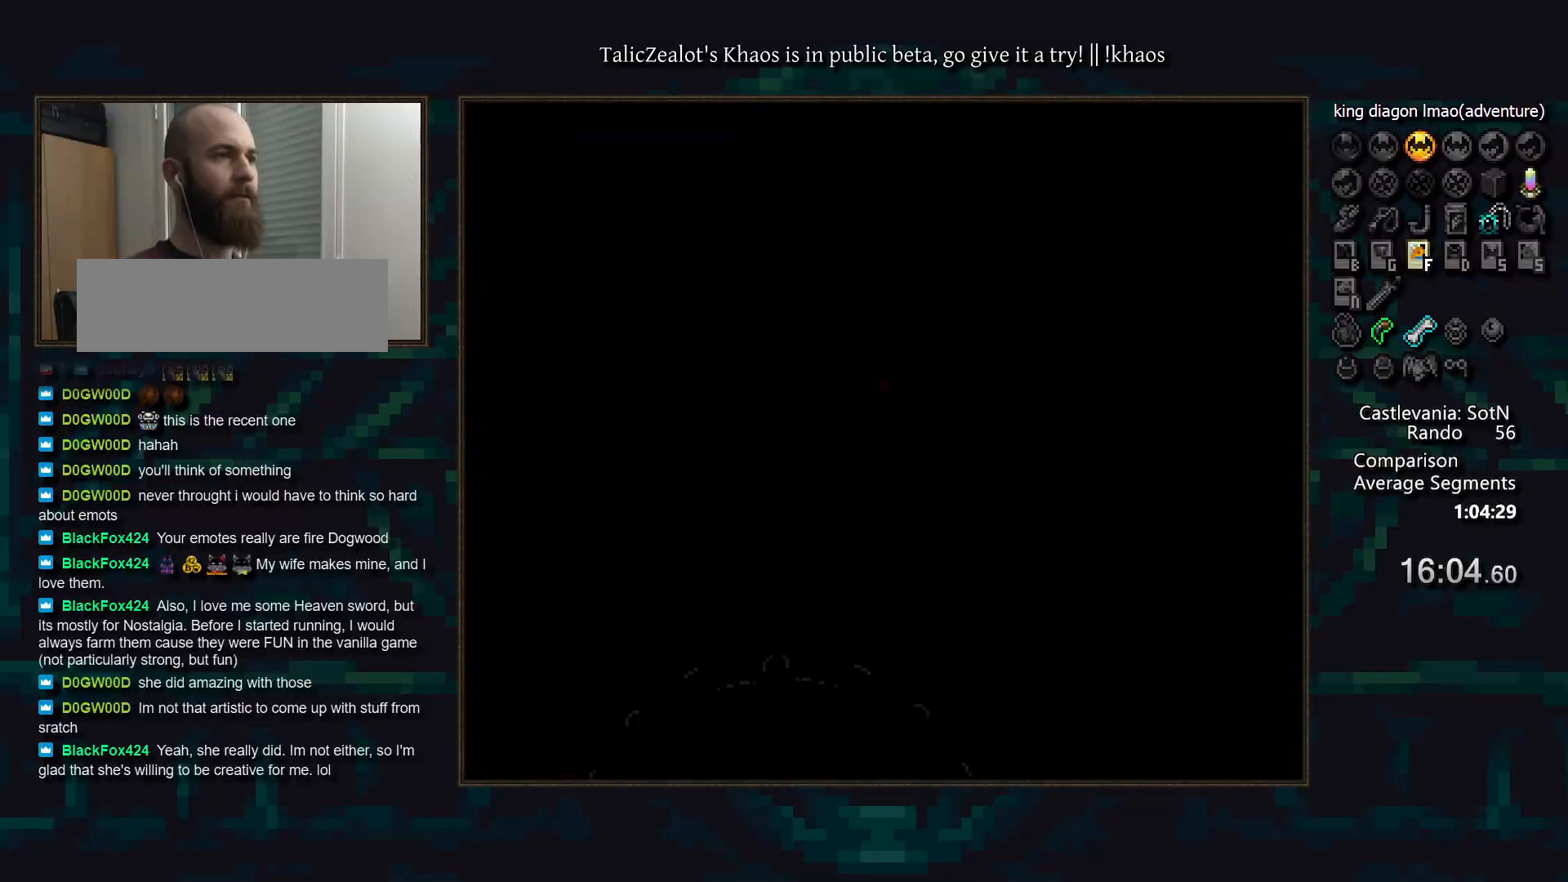
{"keys": [], "events": [[367, "right", "down"], [400, "left", "up"], [417, "a", "down"], [483, "a", "up"], [483, "right", "up"]]}
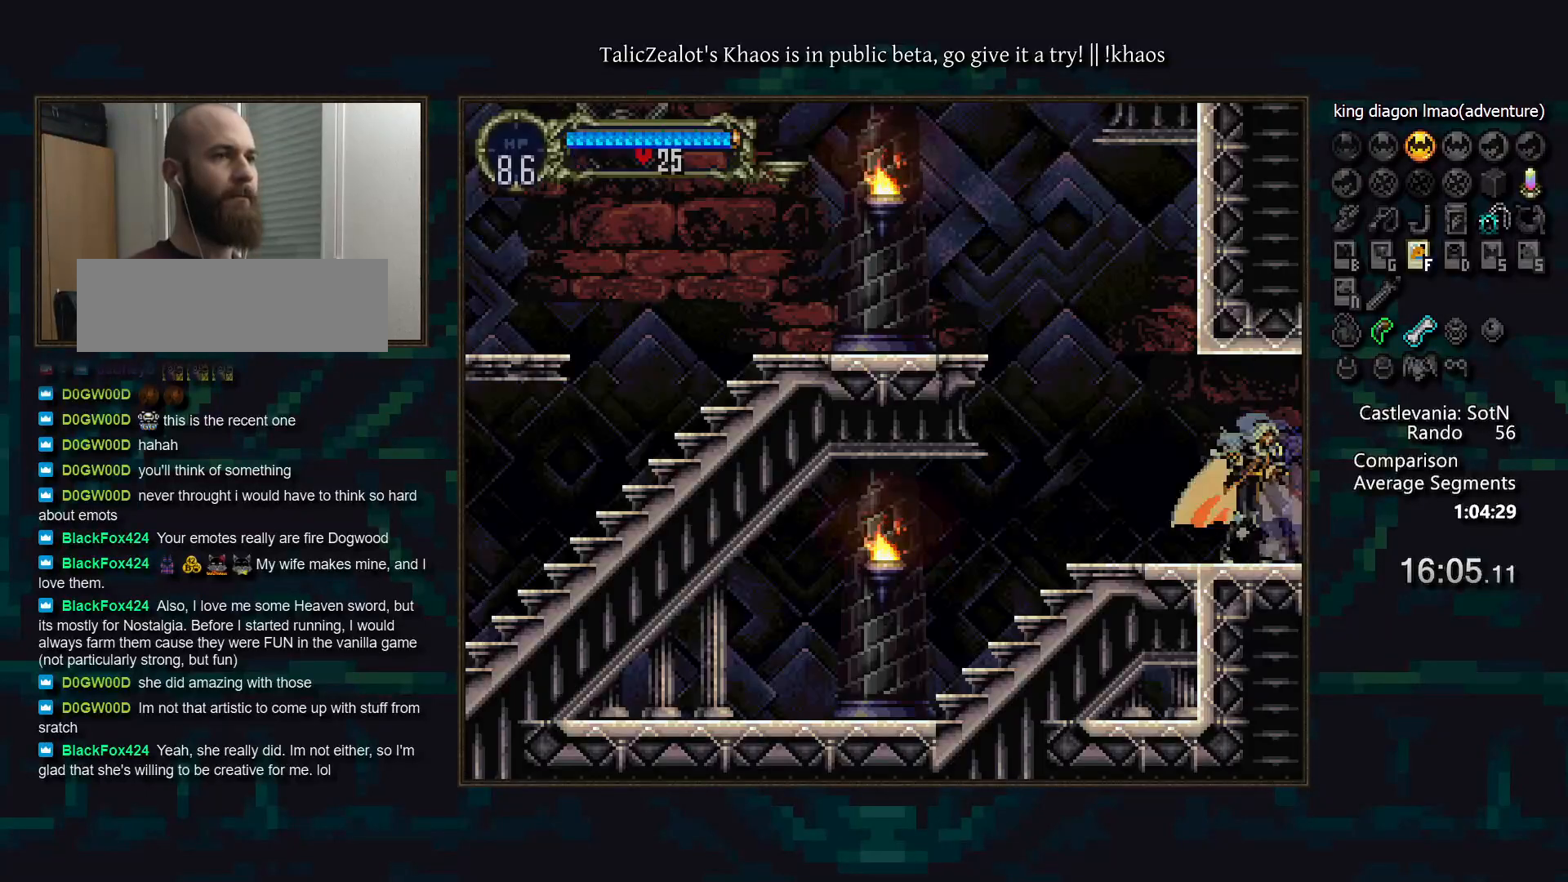
{"keys": ["left"], "events": [[33, "left", "down"], [100, "s", "down"], [500, "s", "up"]]}
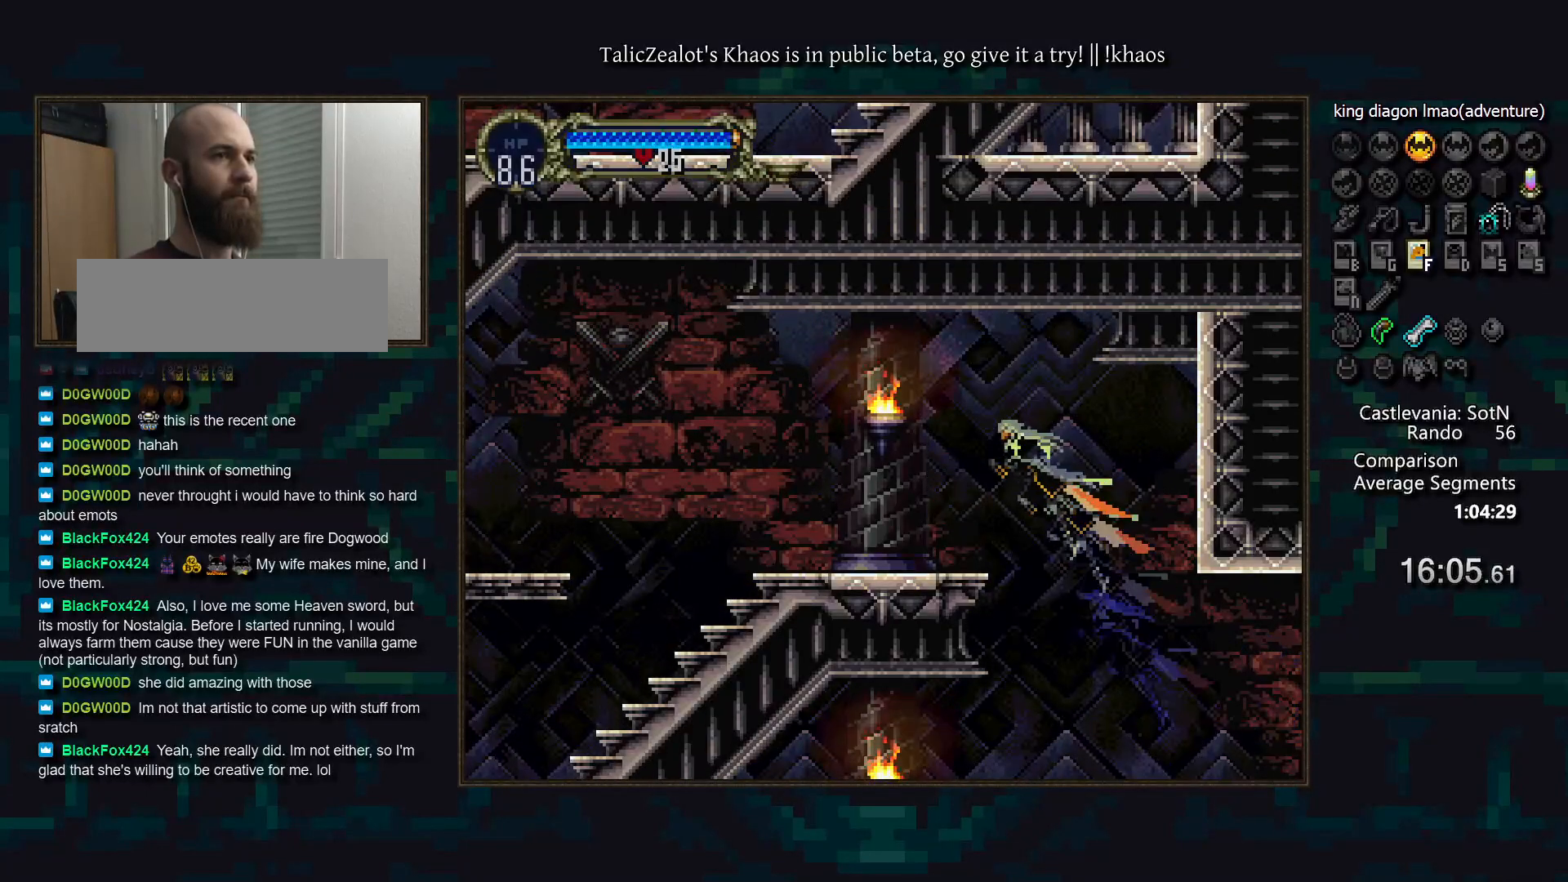
{"keys": ["d"], "events": [[233, "right", "down"], [283, "left", "up"], [317, "a", "down"], [400, "right", "up"], [433, "a", "up"], [467, "d", "down"]]}
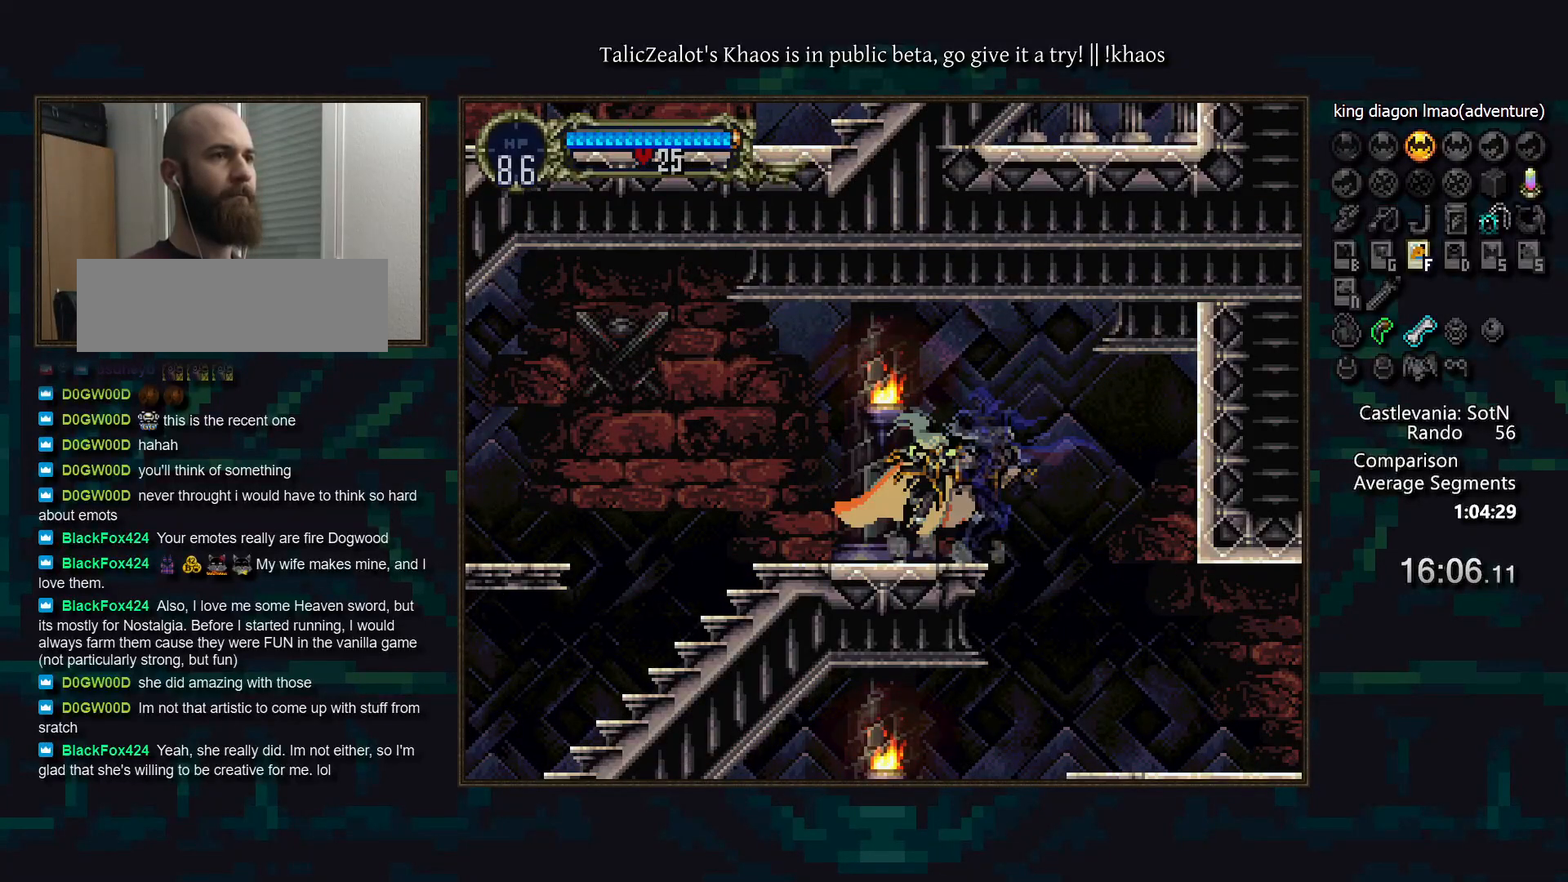
{"keys": ["a", "d"], "events": [[17, "a", "down"], [67, "a", "up"], [67, "d", "up"], [117, "d", "down"], [150, "a", "down"], [200, "d", "up"], [233, "a", "up"], [300, "d", "down"], [333, "a", "down"], [383, "a", "up"], [400, "d", "up"], [450, "d", "down"], [467, "a", "down"]]}
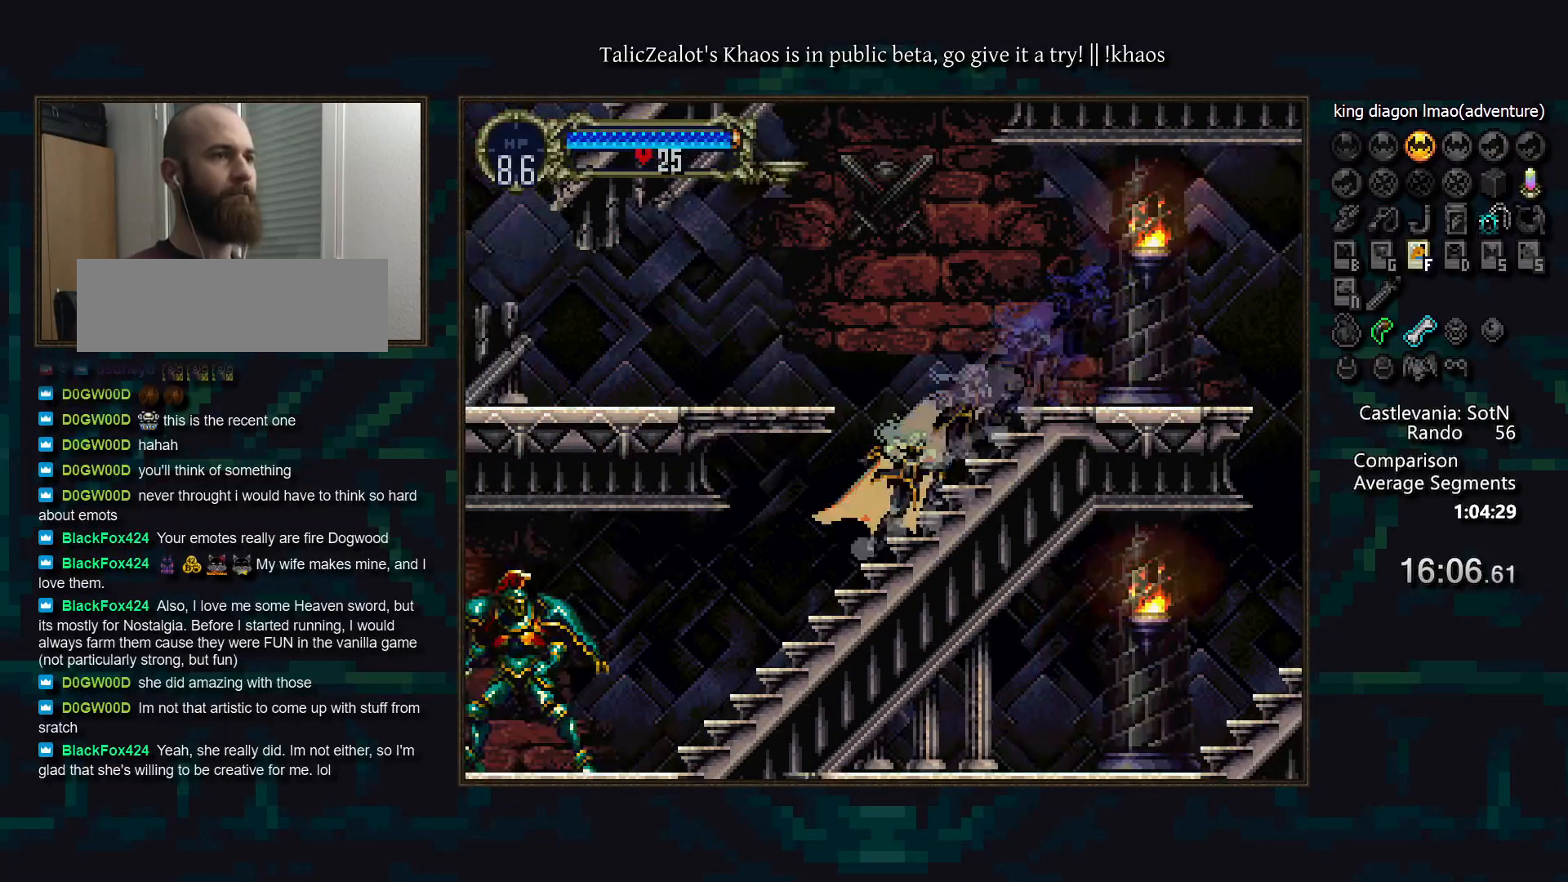
{"keys": ["left"], "events": [[50, "a", "up"], [50, "d", "up"], [100, "d", "down"], [150, "a", "down"], [217, "a", "up"], [217, "d", "up"], [267, "d", "down"], [300, "a", "down"], [367, "left", "down"], [383, "a", "up"], [383, "d", "up"]]}
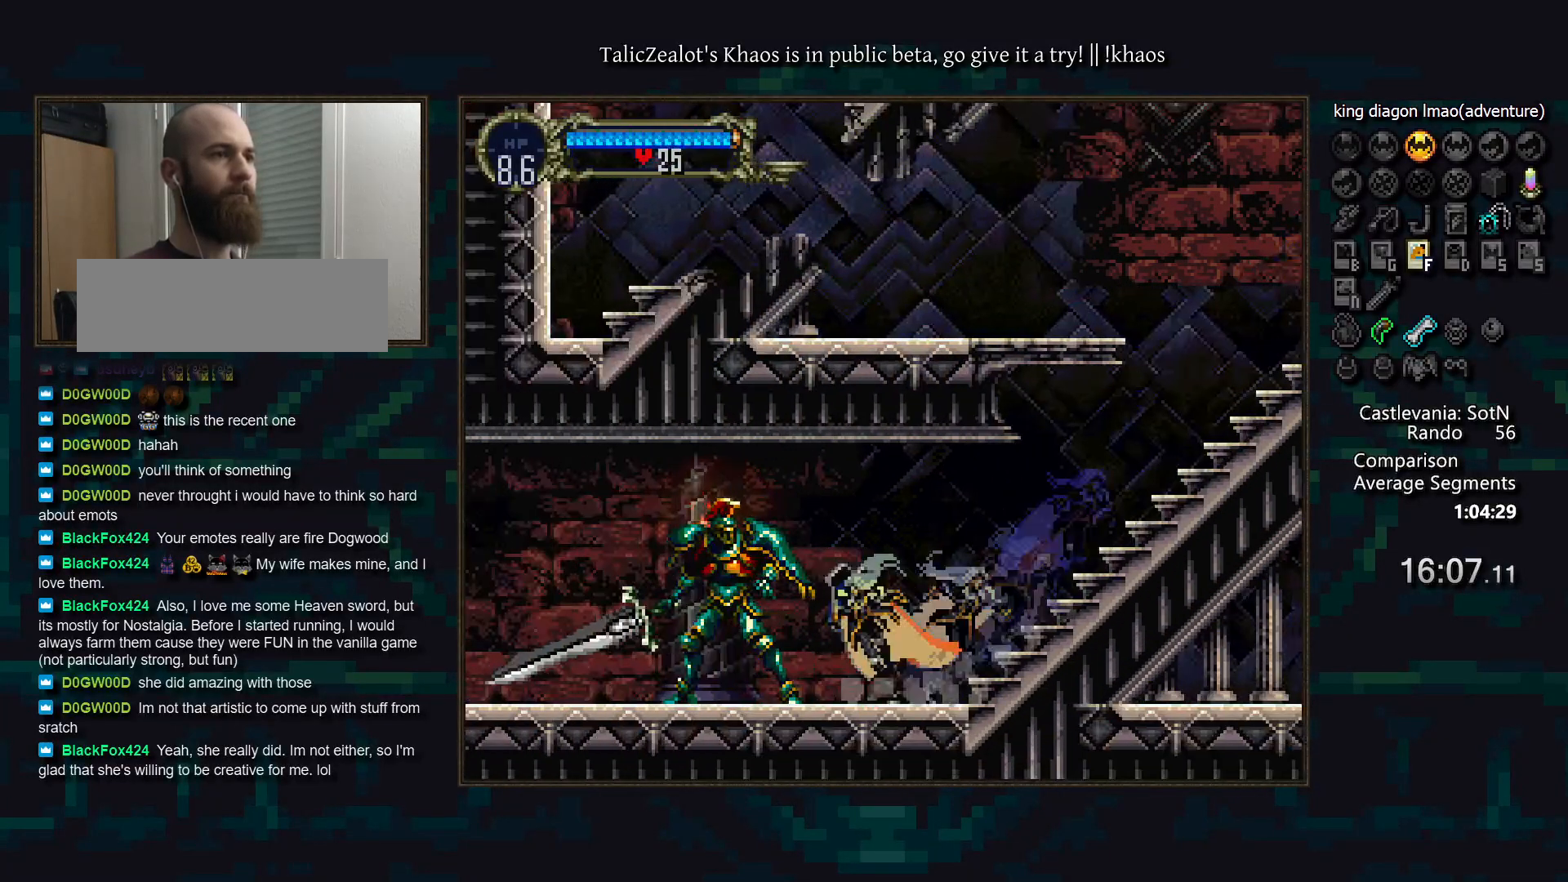
{"keys": ["a", "d"], "events": [[17, "f", "down"], [83, "f", "up"], [117, "right", "down"], [167, "left", "up"], [217, "a", "down"], [267, "right", "up"], [283, "a", "up"], [317, "d", "down"], [367, "a", "down"], [383, "a", "up"], [417, "d", "up"], [467, "d", "down"], [500, "a", "down"]]}
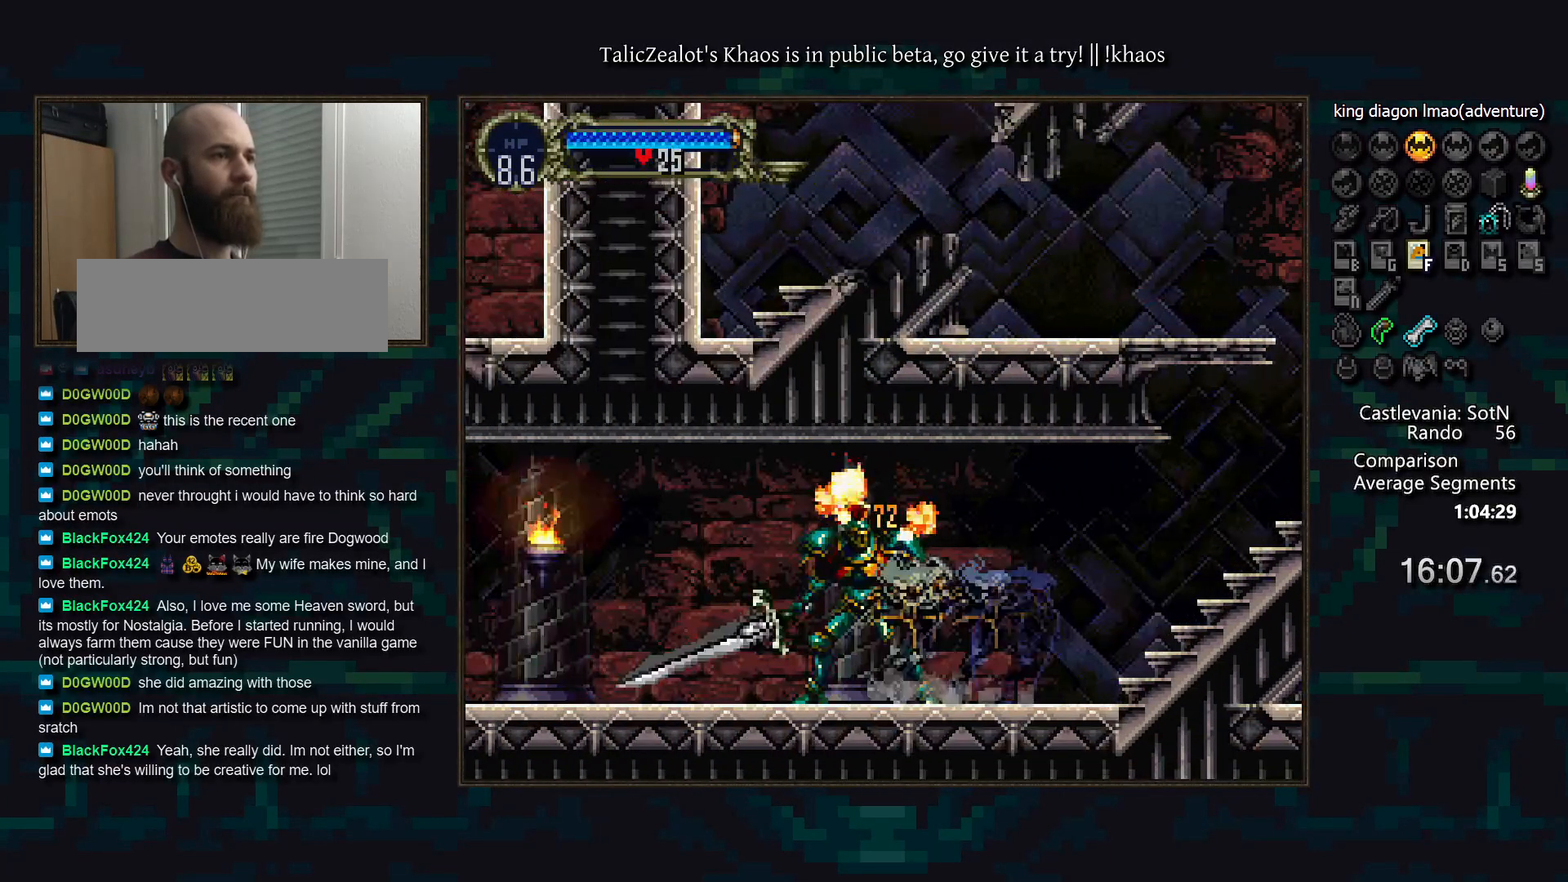
{"keys": ["a", "d"], "events": [[50, "a", "up"], [50, "d", "up"], [133, "d", "down"], [167, "a", "down"], [217, "a", "up"], [217, "d", "up"], [267, "d", "down"], [317, "a", "down"], [367, "a", "up"], [383, "d", "up"], [433, "d", "down"], [483, "a", "down"]]}
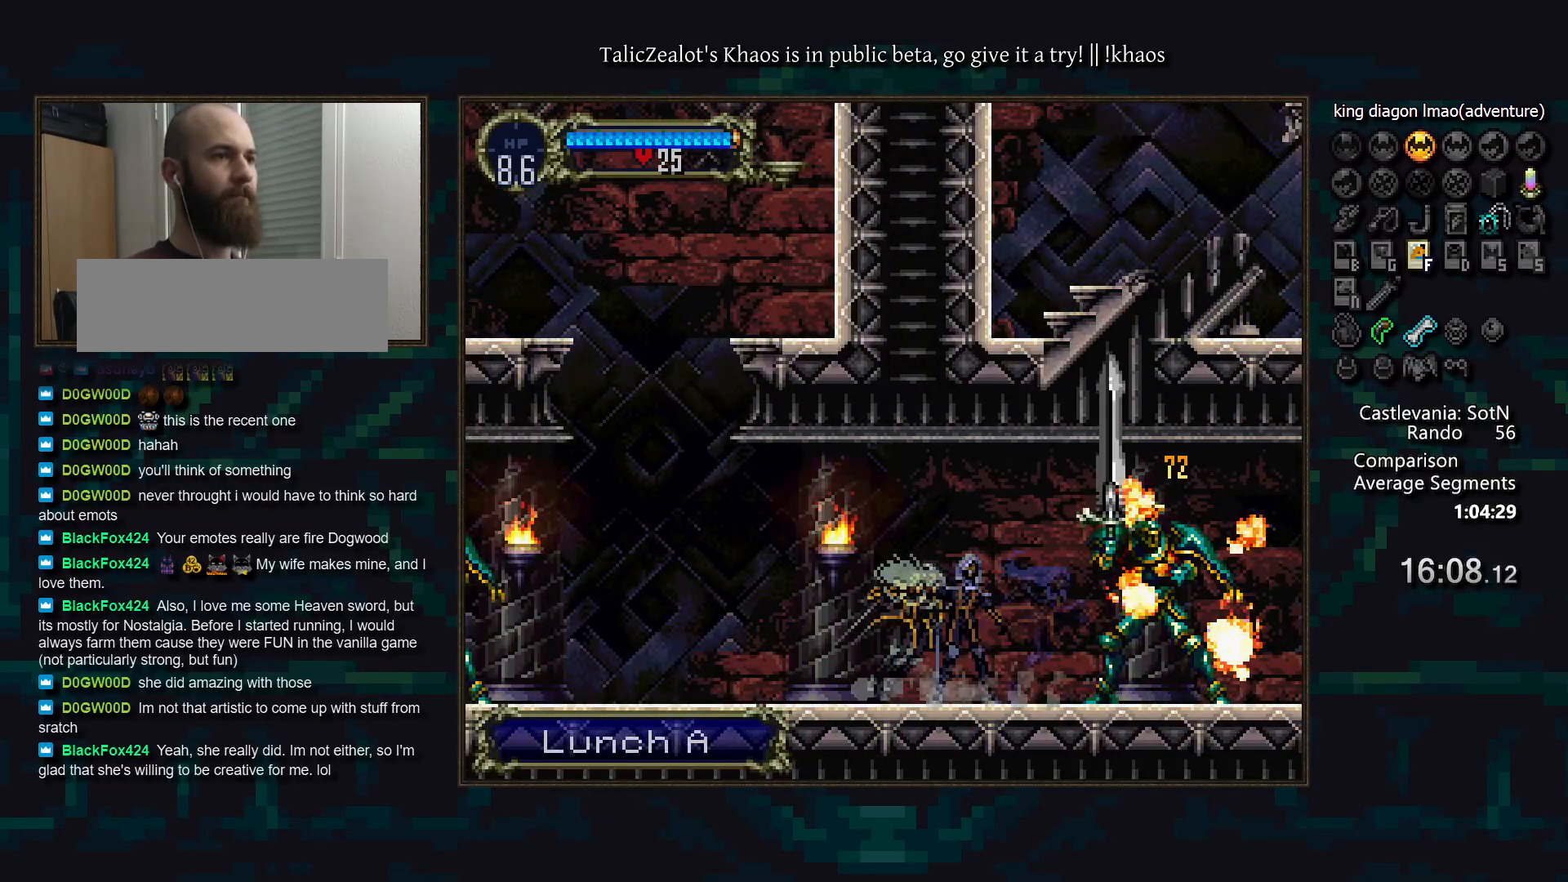
{"keys": [], "events": [[33, "a", "up"], [50, "d", "up"], [100, "d", "down"], [150, "a", "down"], [200, "a", "up"], [200, "d", "up"], [250, "d", "down"], [283, "a", "down"], [333, "a", "up"], [333, "d", "up"], [400, "d", "down"], [417, "a", "down"], [500, "a", "up"], [500, "d", "up"]]}
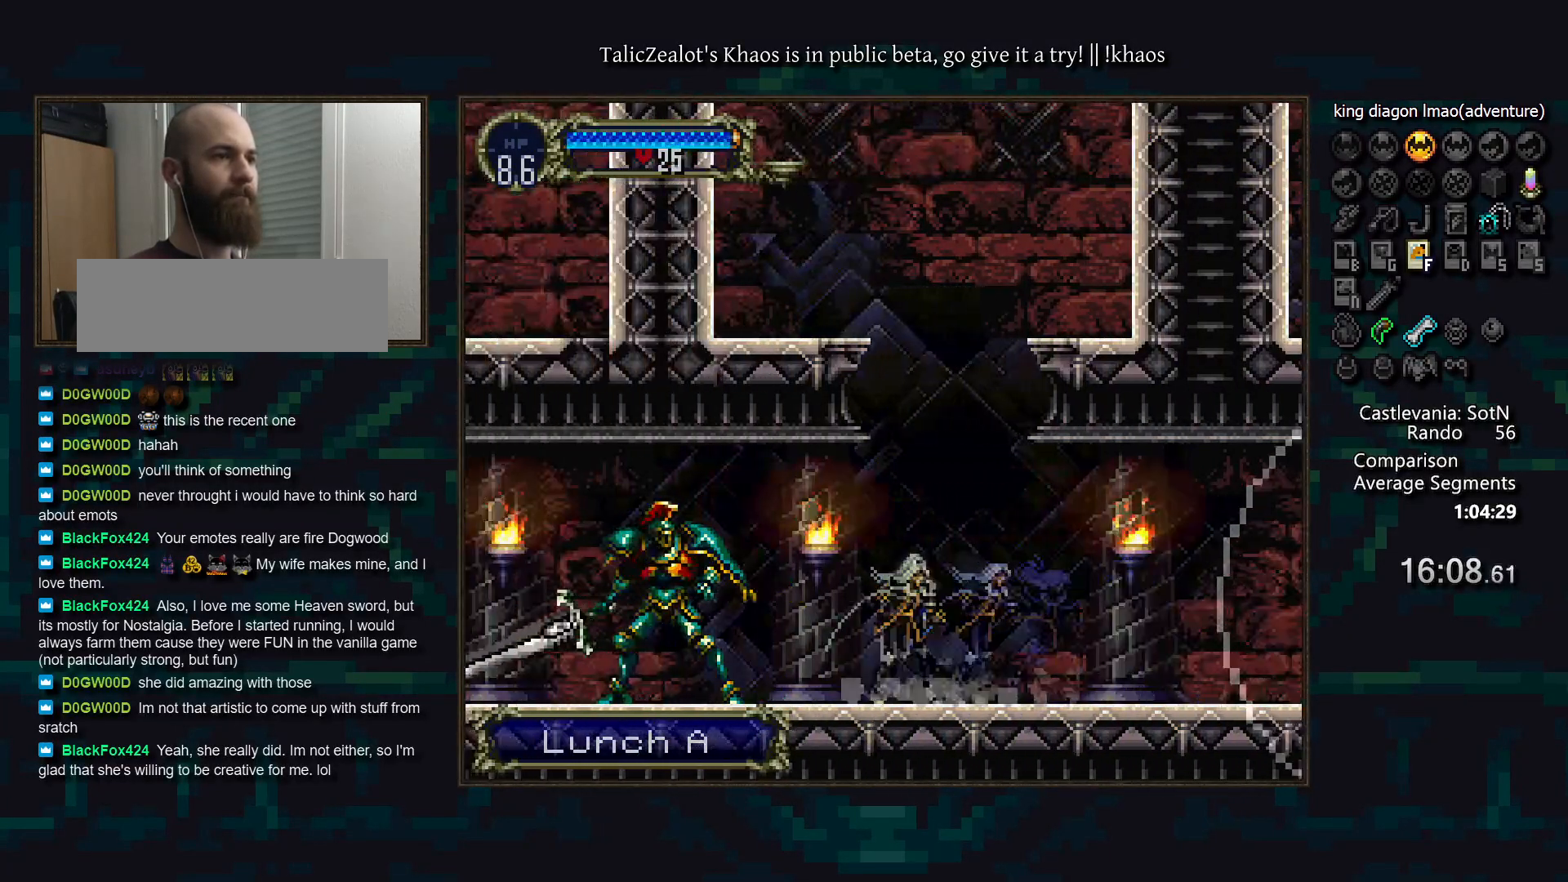
{"keys": ["a", "d"], "events": [[50, "left", "down"], [133, "f", "down"], [217, "f", "up"], [233, "right", "down"], [250, "left", "up"], [333, "right", "up"], [350, "a", "down"], [417, "a", "up"], [450, "d", "down"], [483, "a", "down"]]}
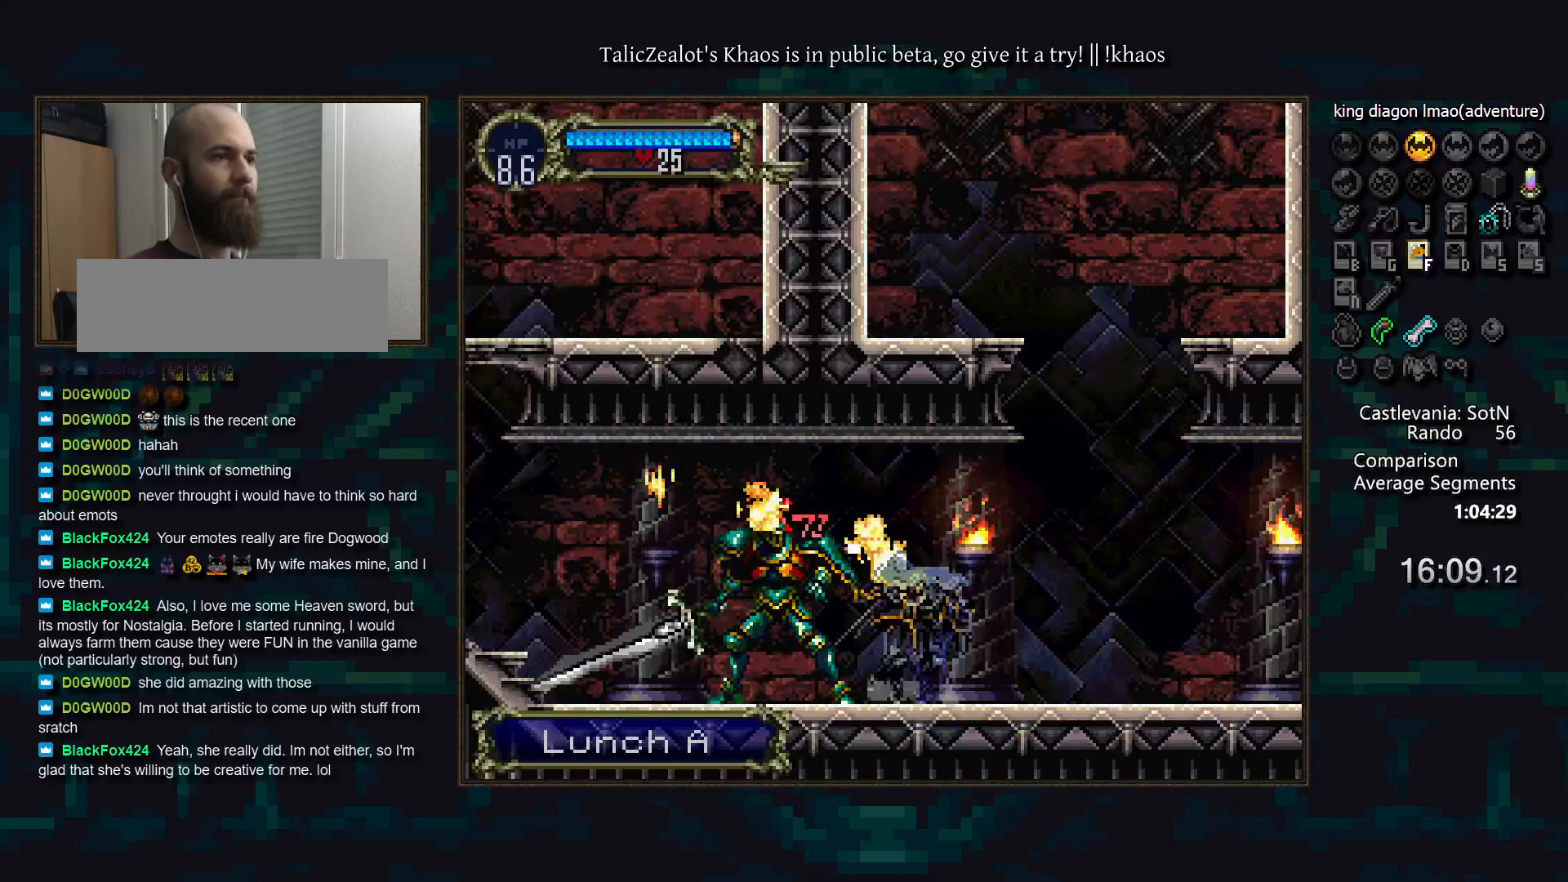
{"keys": ["a", "d"], "events": [[33, "a", "up"], [33, "d", "up"], [83, "d", "down"], [117, "a", "down"], [167, "a", "up"], [200, "d", "up"], [250, "d", "down"], [283, "a", "down"], [333, "a", "up"], [367, "d", "up"], [417, "d", "down"], [433, "a", "down"]]}
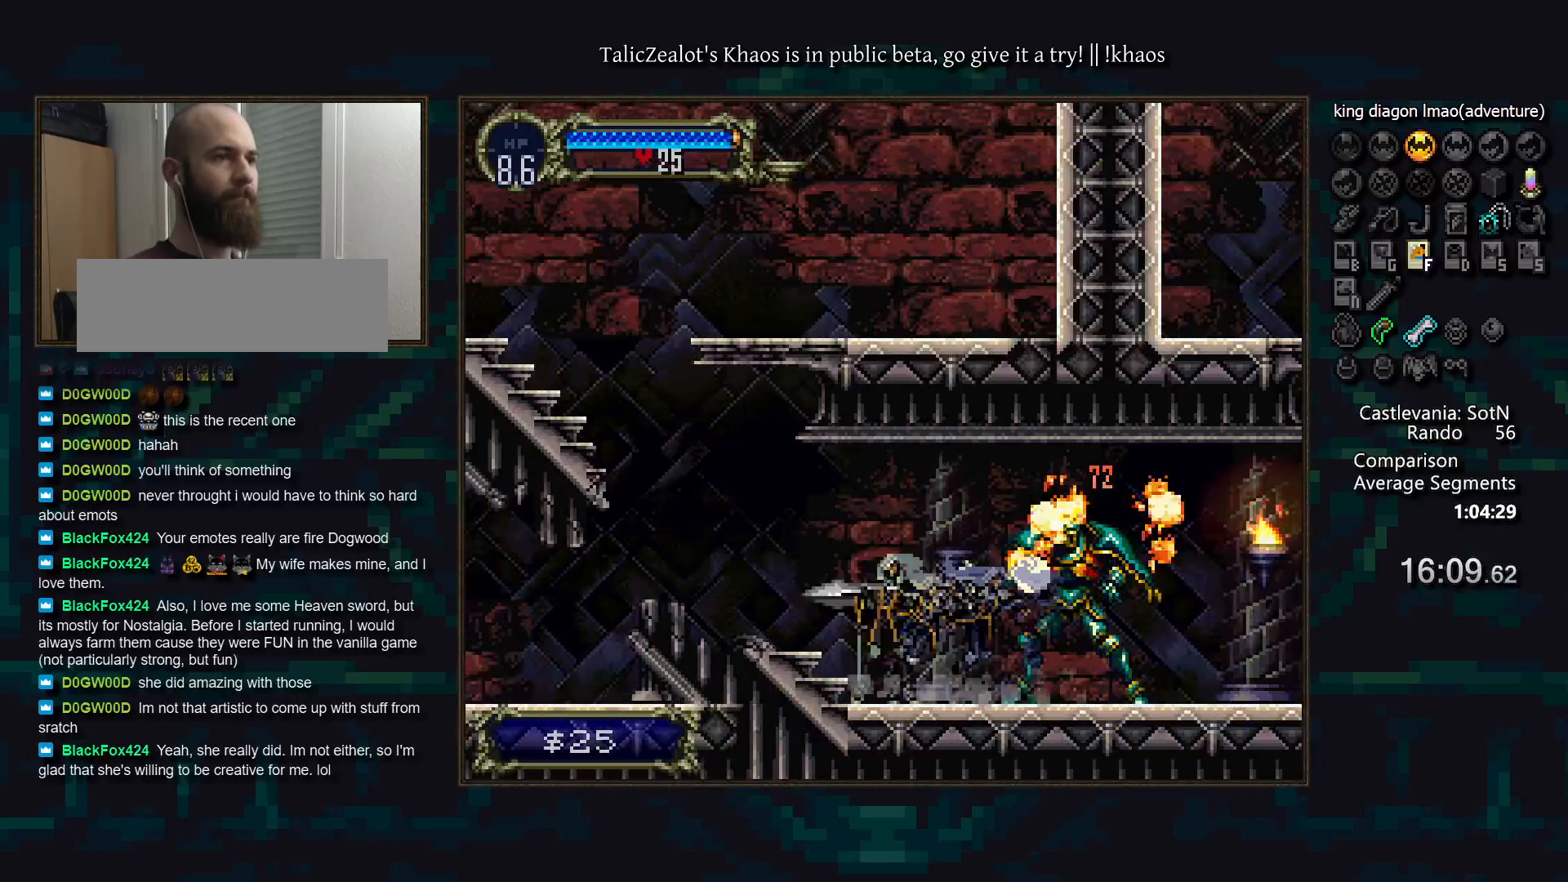
{"keys": ["left"], "events": [[17, "a", "up"], [17, "d", "up"], [50, "d", "down"], [100, "a", "down"], [183, "a", "up"], [183, "d", "up"], [250, "left", "down"], [300, "s", "down"], [367, "s", "up"]]}
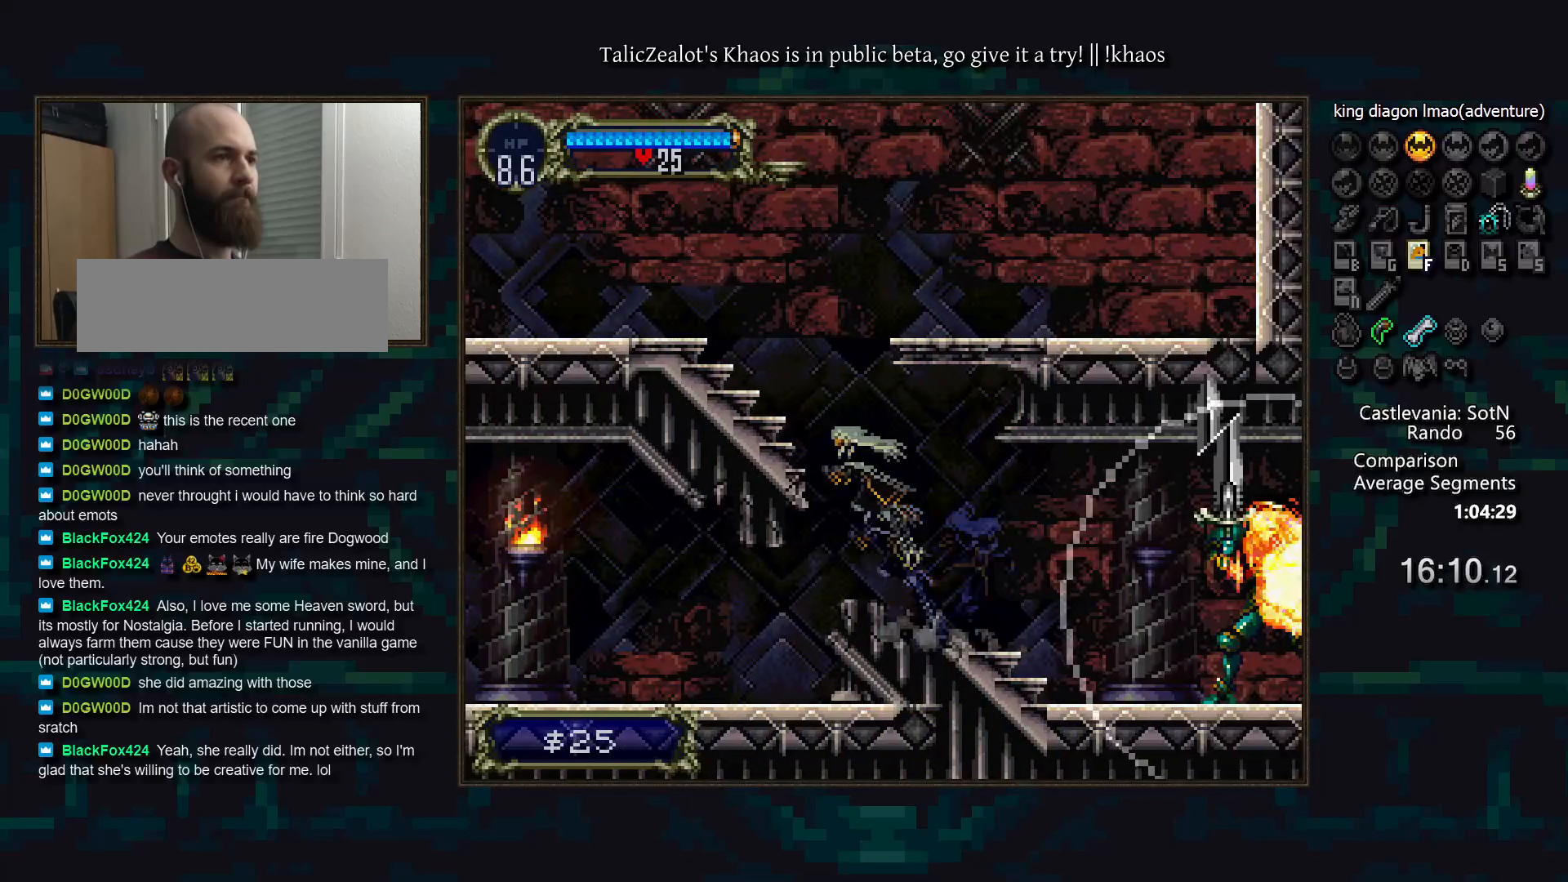
{"keys": [], "events": [[317, "right", "down"], [367, "a", "down"], [367, "left", "up"], [467, "right", "up"], [483, "a", "up"]]}
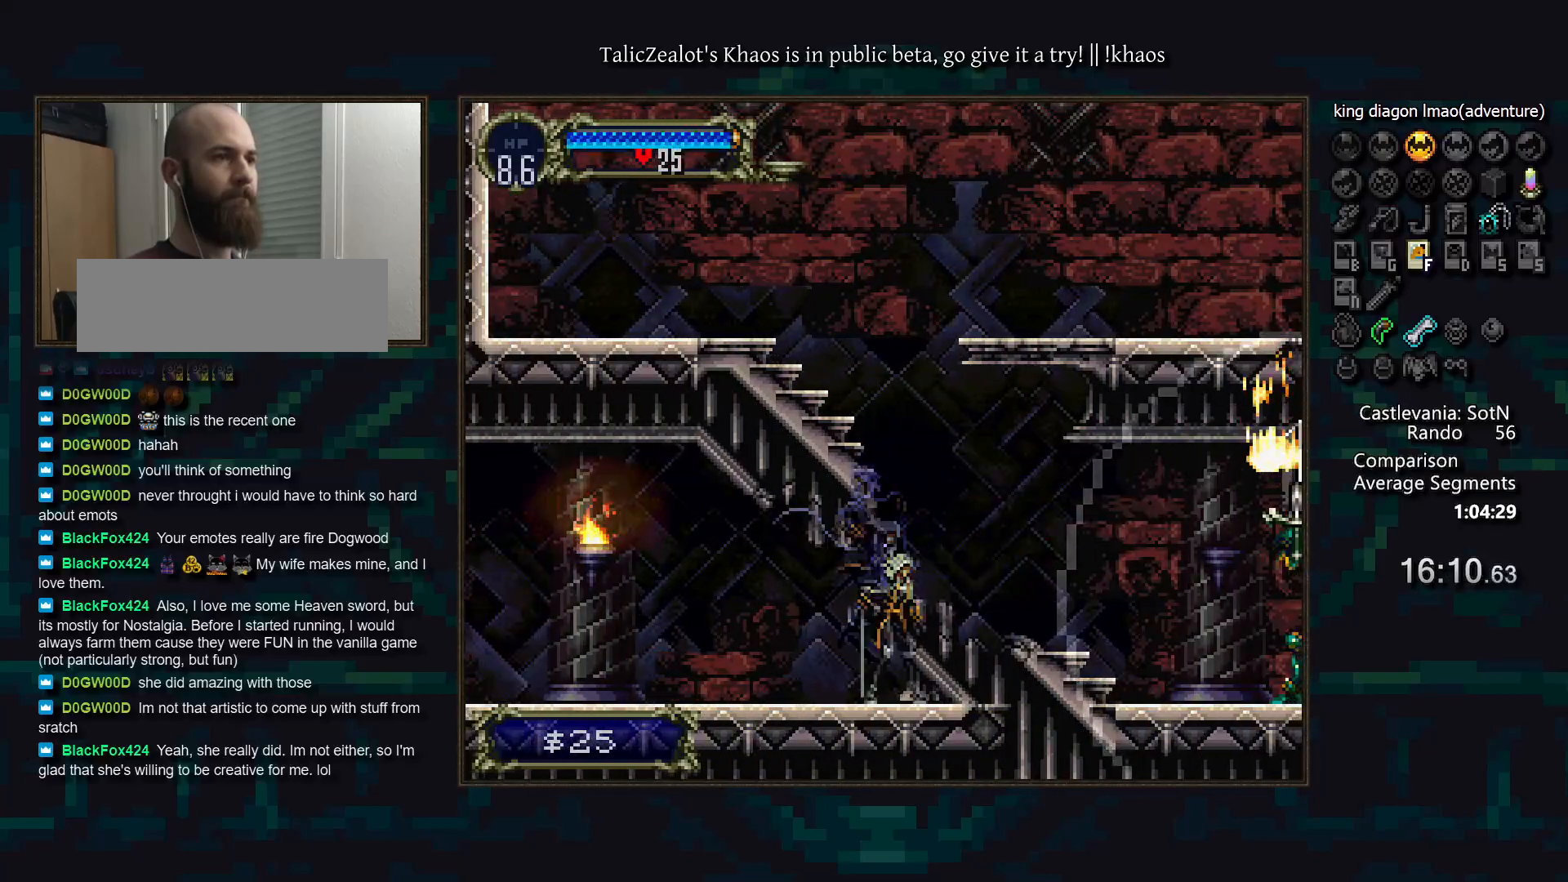
{"keys": ["d"], "events": [[17, "d", "down"], [33, "a", "down"], [83, "a", "up"], [117, "d", "up"], [150, "d", "down"], [200, "a", "down"], [283, "a", "up"], [383, "a", "down"], [433, "a", "up"], [433, "d", "up"], [500, "d", "down"]]}
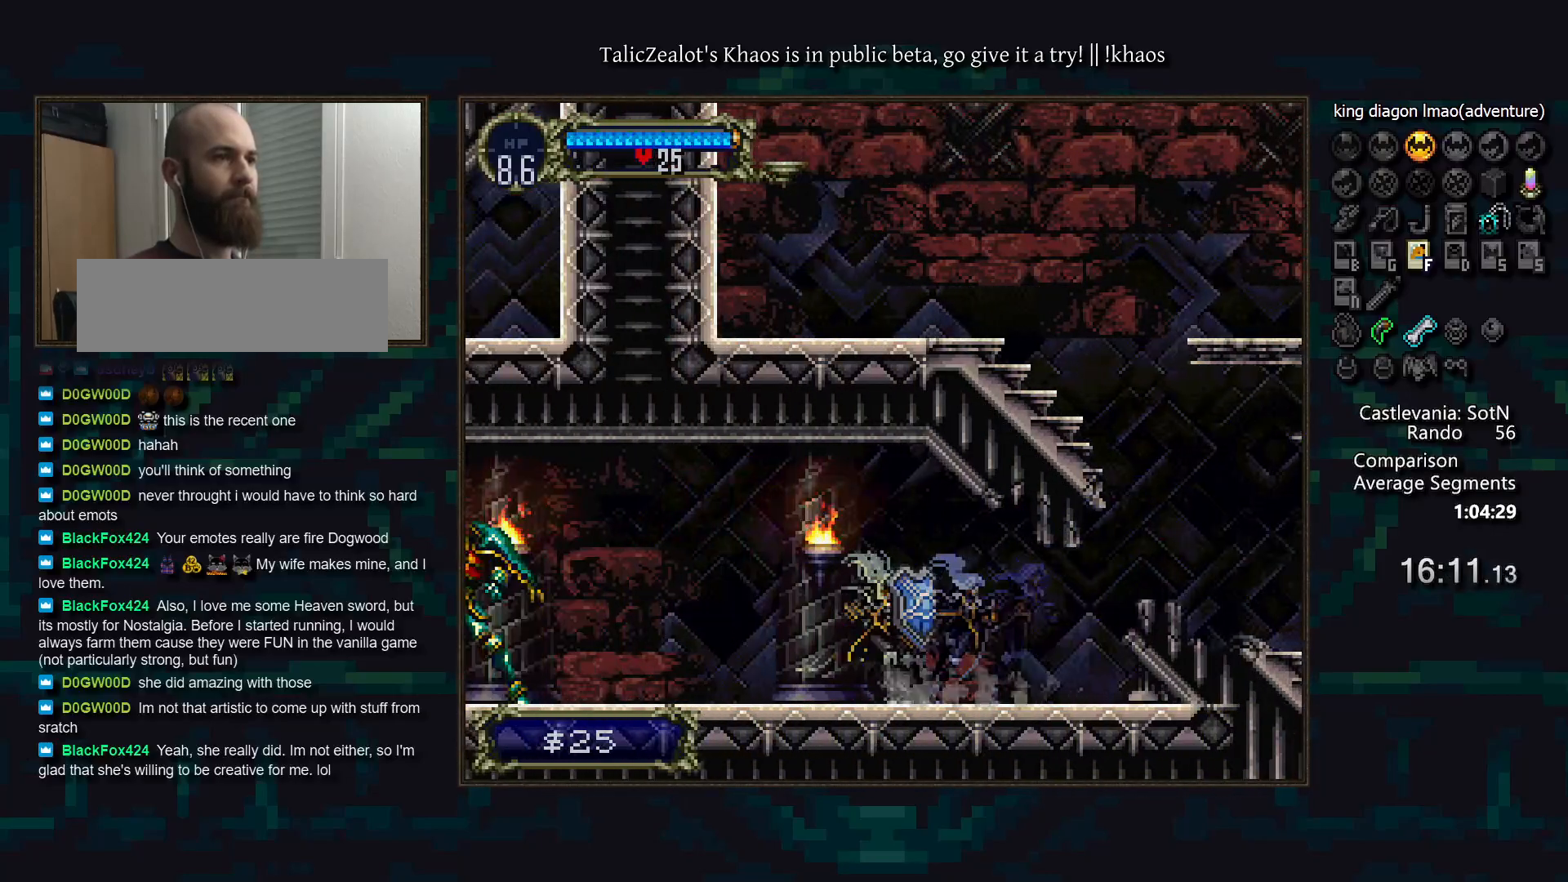
{"keys": ["a", "d"], "events": [[50, "a", "down"], [67, "a", "up"], [100, "d", "up"], [133, "d", "down"], [200, "a", "down"], [250, "a", "up"], [267, "d", "up"], [317, "d", "down"], [350, "a", "down"], [400, "a", "up"], [433, "d", "up"], [450, "d", "down"], [500, "a", "down"]]}
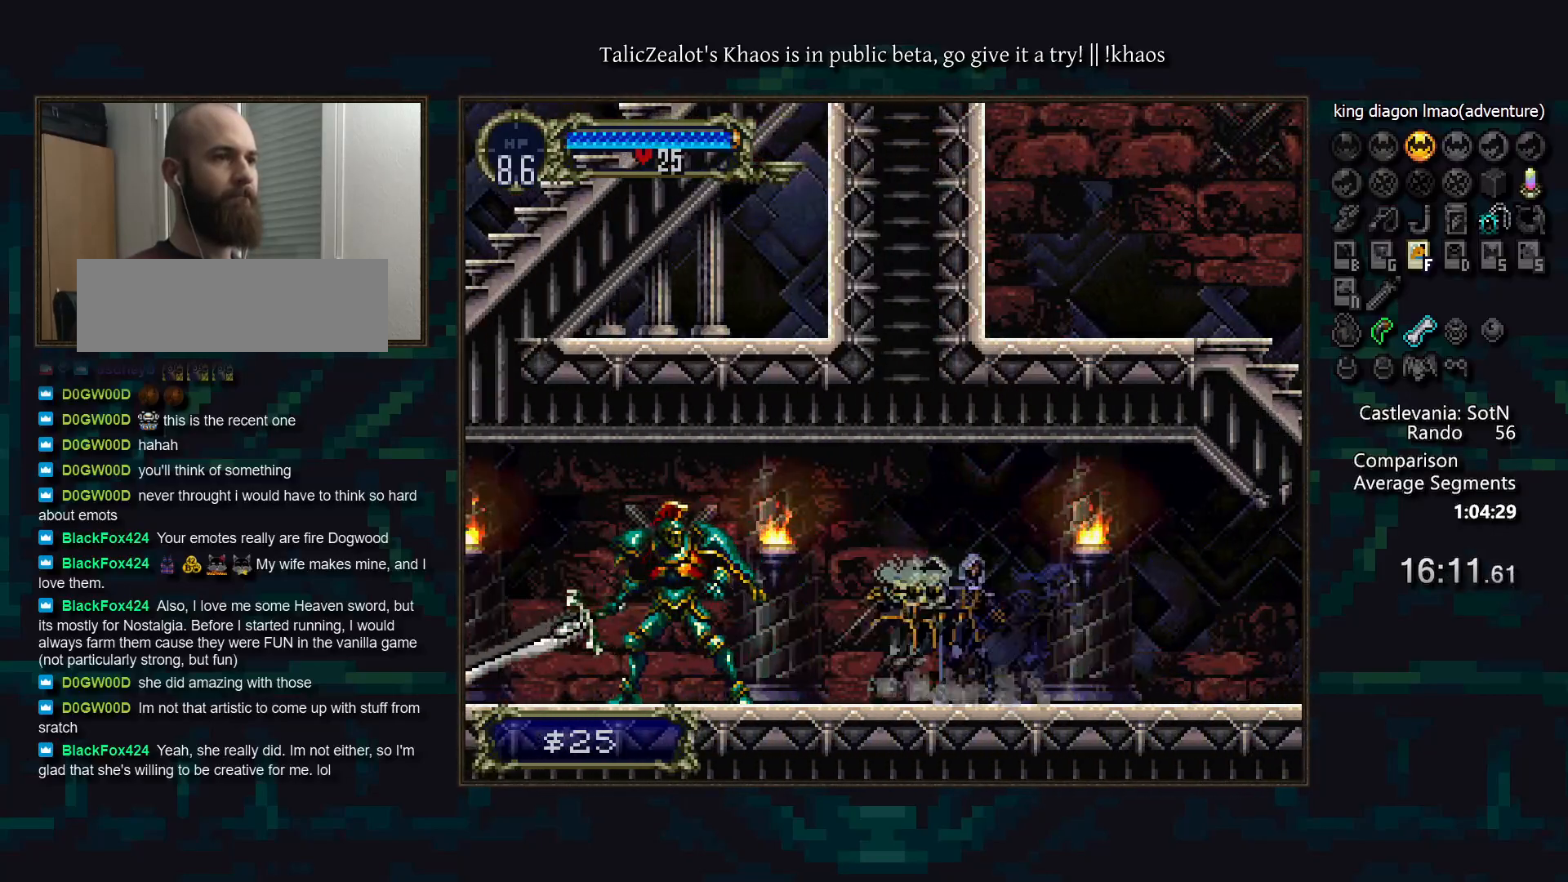
{"keys": ["d"], "events": [[67, "a", "up"], [67, "d", "up"], [83, "left", "down"], [167, "f", "down"], [250, "f", "up"], [283, "right", "down"], [317, "left", "up"], [383, "a", "down"], [433, "right", "up"], [467, "a", "up"], [483, "d", "down"]]}
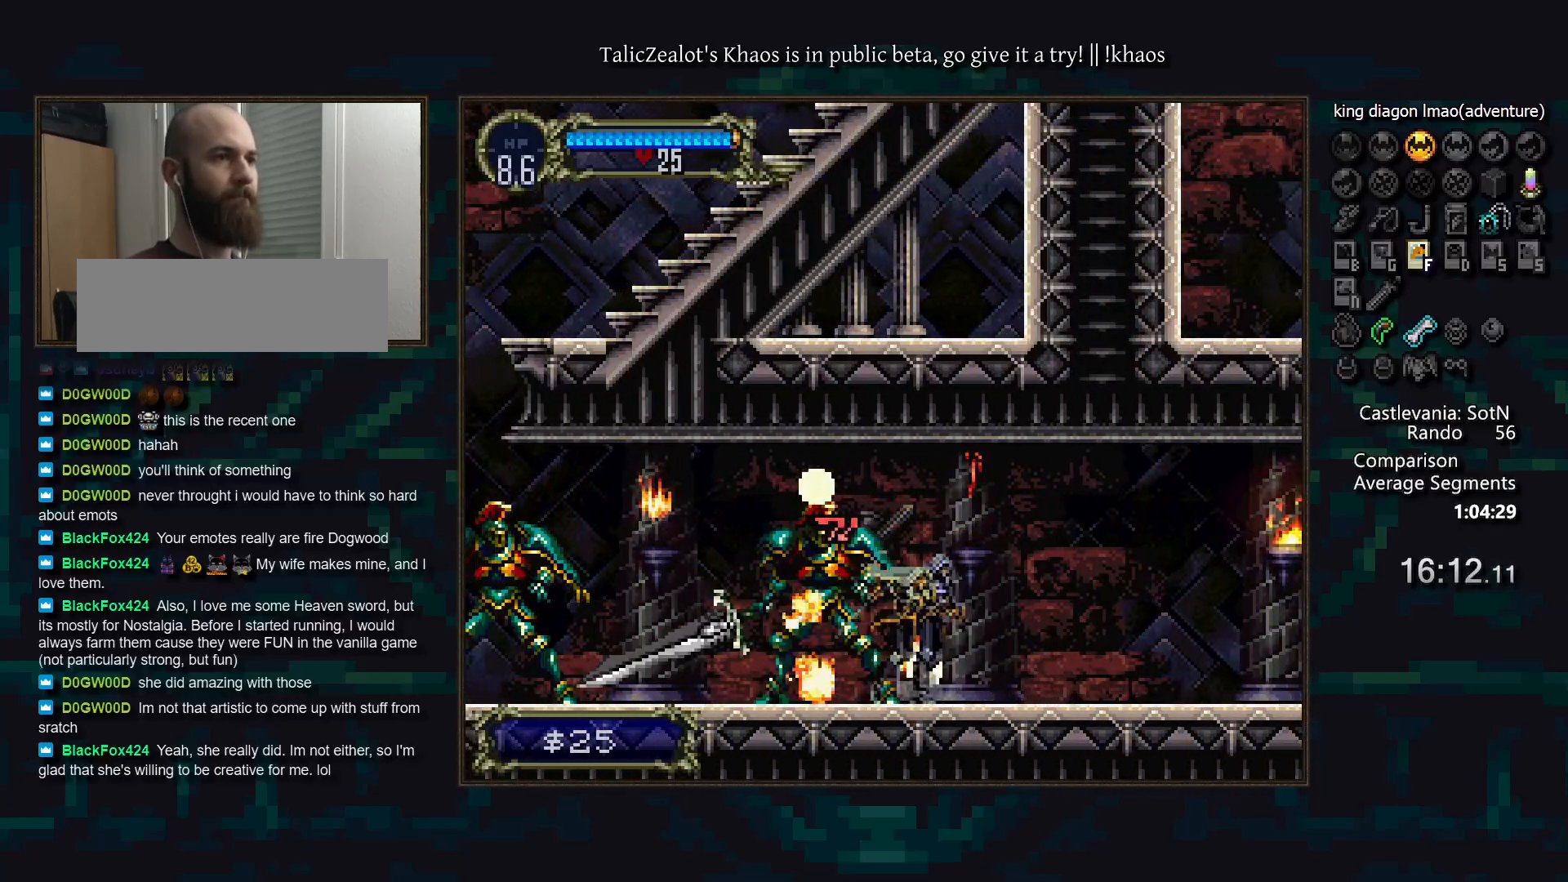
{"keys": ["f", "left"], "events": [[33, "a", "down"], [67, "a", "up"], [167, "a", "down"], [233, "a", "up"], [233, "d", "up"], [283, "d", "down"], [317, "a", "down"], [383, "a", "up"], [400, "d", "up"], [433, "left", "down"], [500, "f", "down"]]}
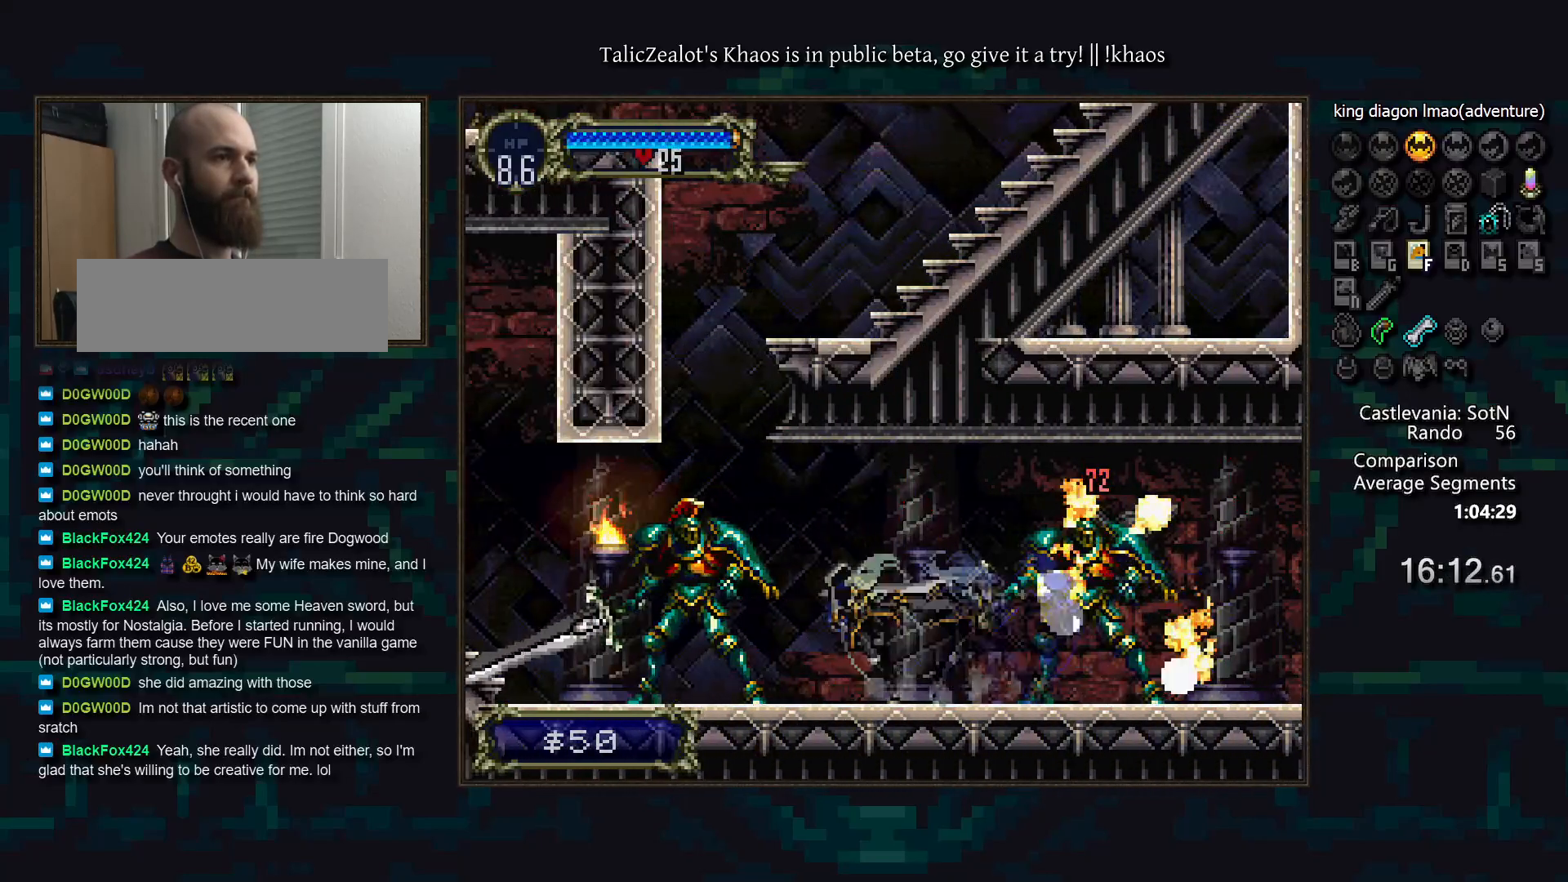
{"keys": ["d"], "events": [[100, "right", "down"], [117, "f", "up"], [117, "left", "up"], [217, "a", "down"], [233, "right", "up"], [300, "a", "up"], [333, "d", "down"], [383, "a", "down"], [400, "a", "up"], [433, "d", "up"], [467, "d", "down"]]}
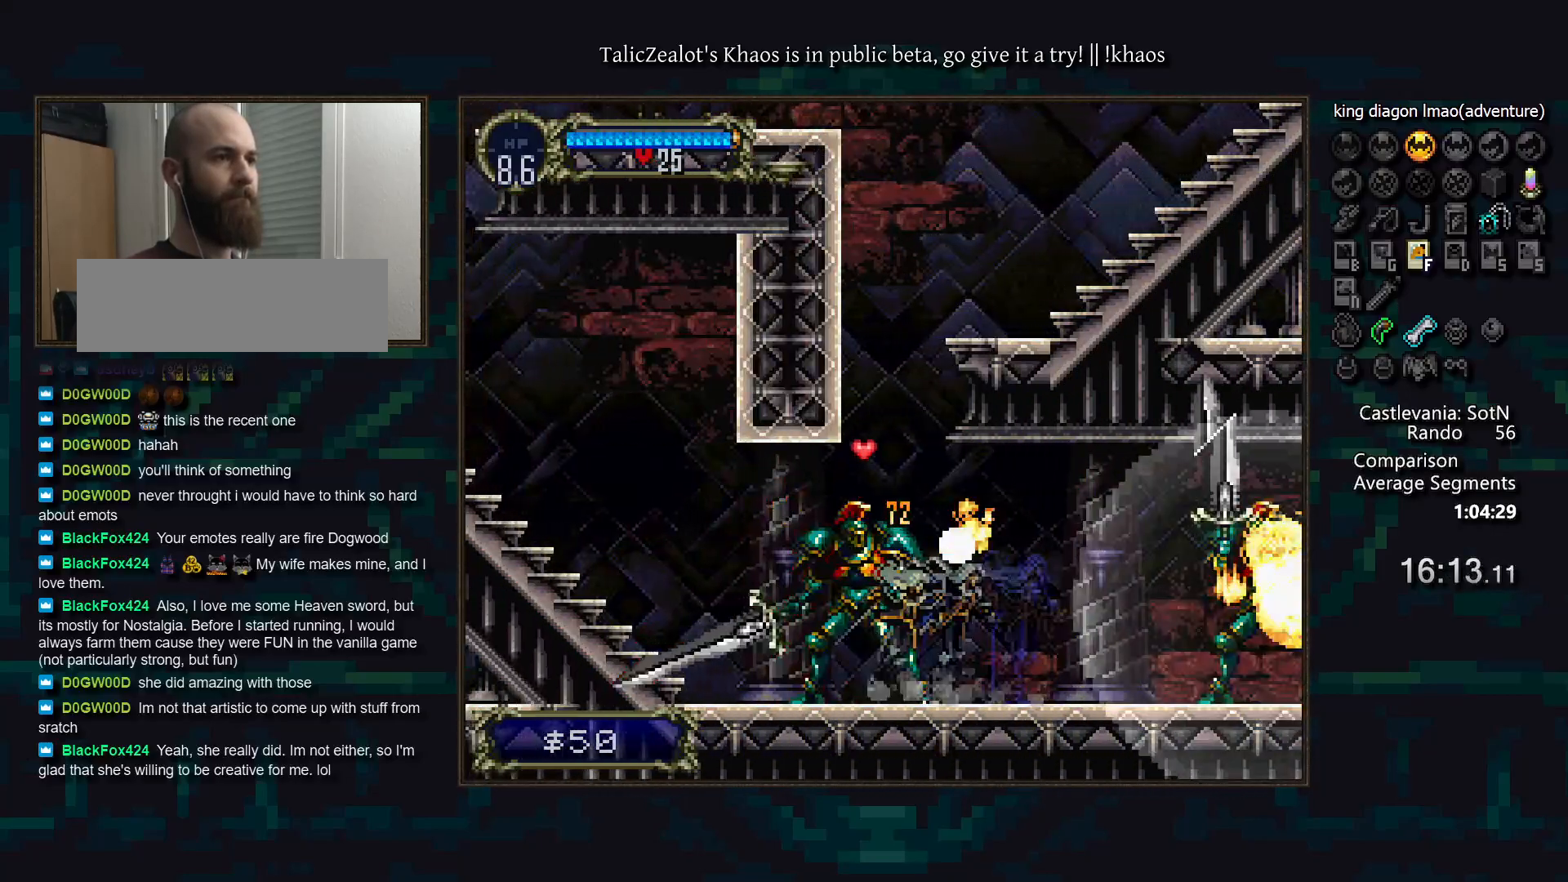
{"keys": ["a", "d"], "events": [[17, "a", "down"], [50, "a", "up"], [67, "d", "up"], [117, "d", "down"], [150, "a", "down"], [200, "a", "up"], [200, "d", "up"], [283, "d", "down"], [317, "a", "down"], [367, "a", "up"], [367, "d", "up"], [450, "d", "down"], [483, "a", "down"]]}
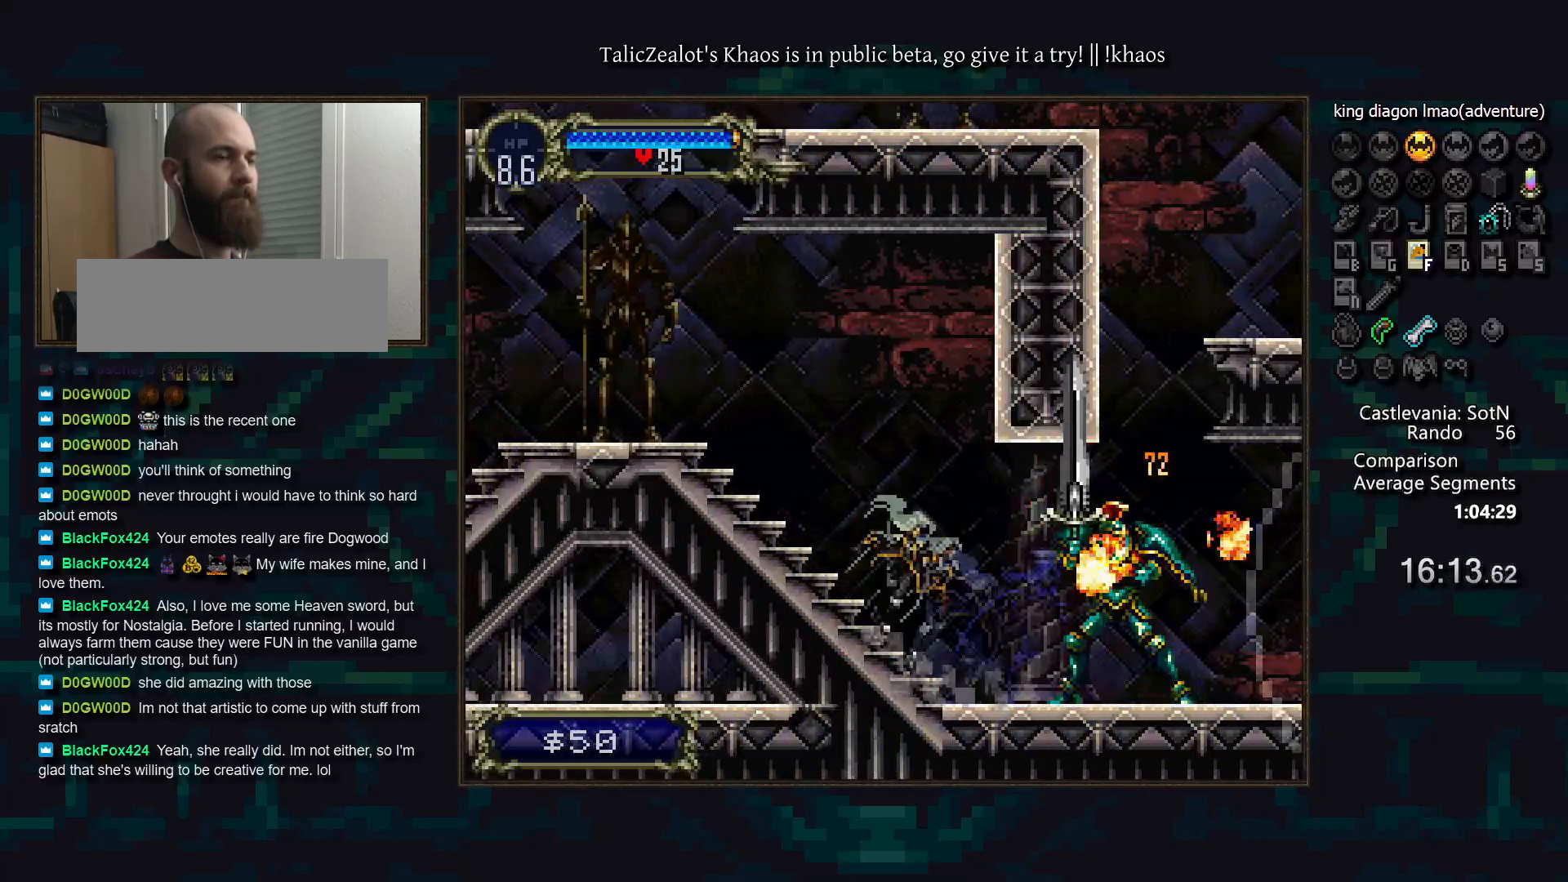
{"keys": ["a", "d"], "events": [[33, "a", "up"], [33, "d", "up"], [117, "d", "down"], [133, "a", "down"], [183, "d", "up"], [217, "a", "up"], [267, "d", "down"], [333, "a", "down"], [383, "a", "up"], [383, "d", "up"], [433, "d", "down"], [467, "a", "down"]]}
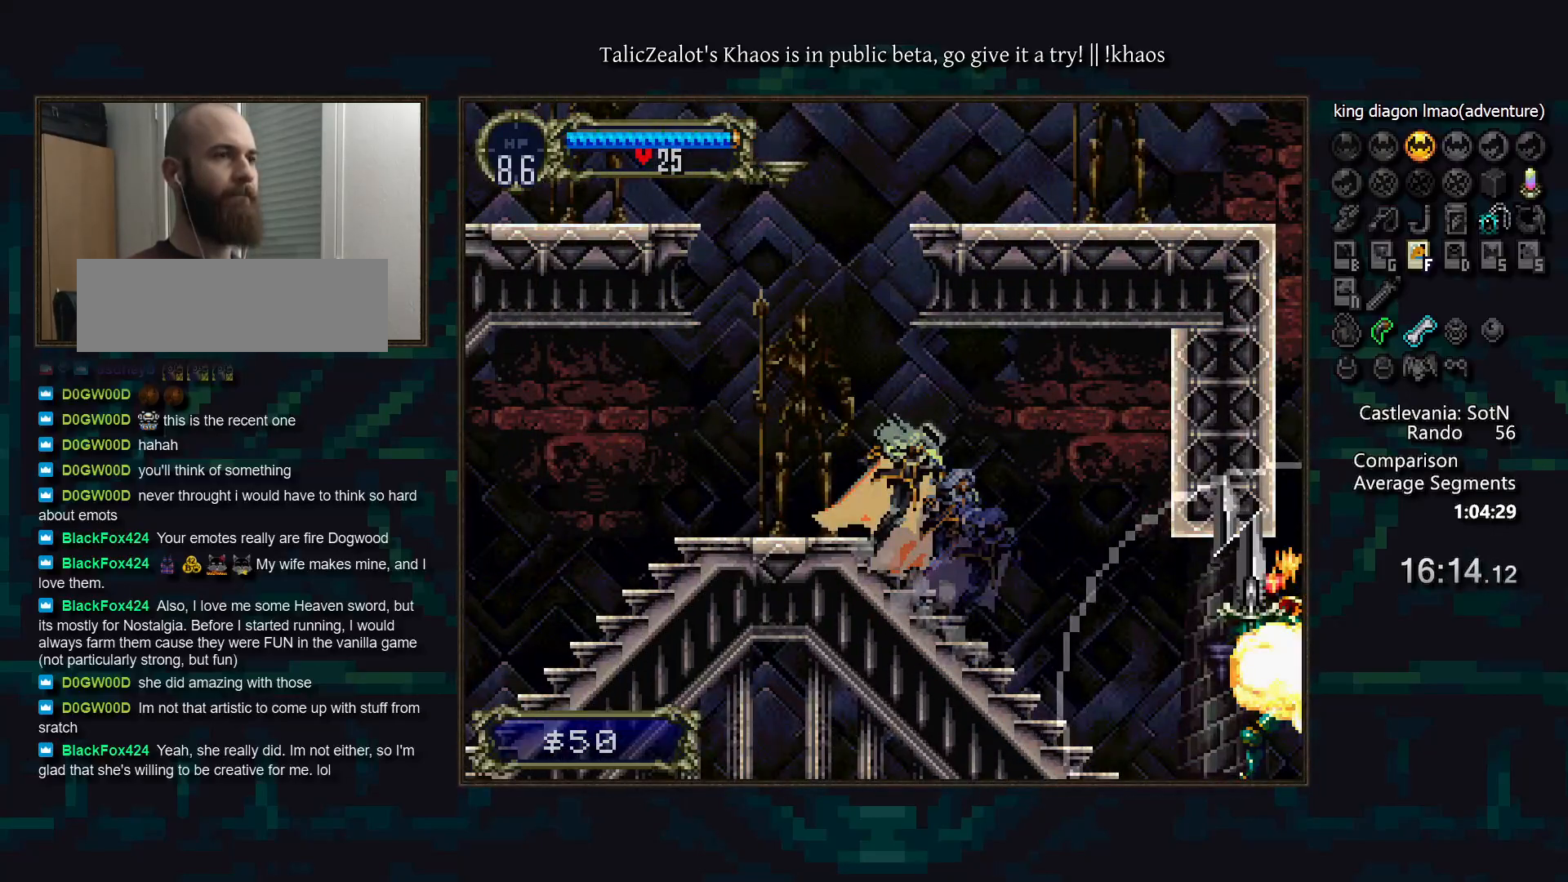
{"keys": [], "events": [[17, "a", "up"], [33, "d", "up"], [67, "d", "down"], [117, "a", "down"], [183, "a", "up"], [183, "d", "up"], [267, "d", "down"], [283, "a", "down"], [333, "a", "up"], [350, "d", "up"], [400, "d", "down"], [450, "a", "down"], [500, "a", "up"], [500, "d", "up"]]}
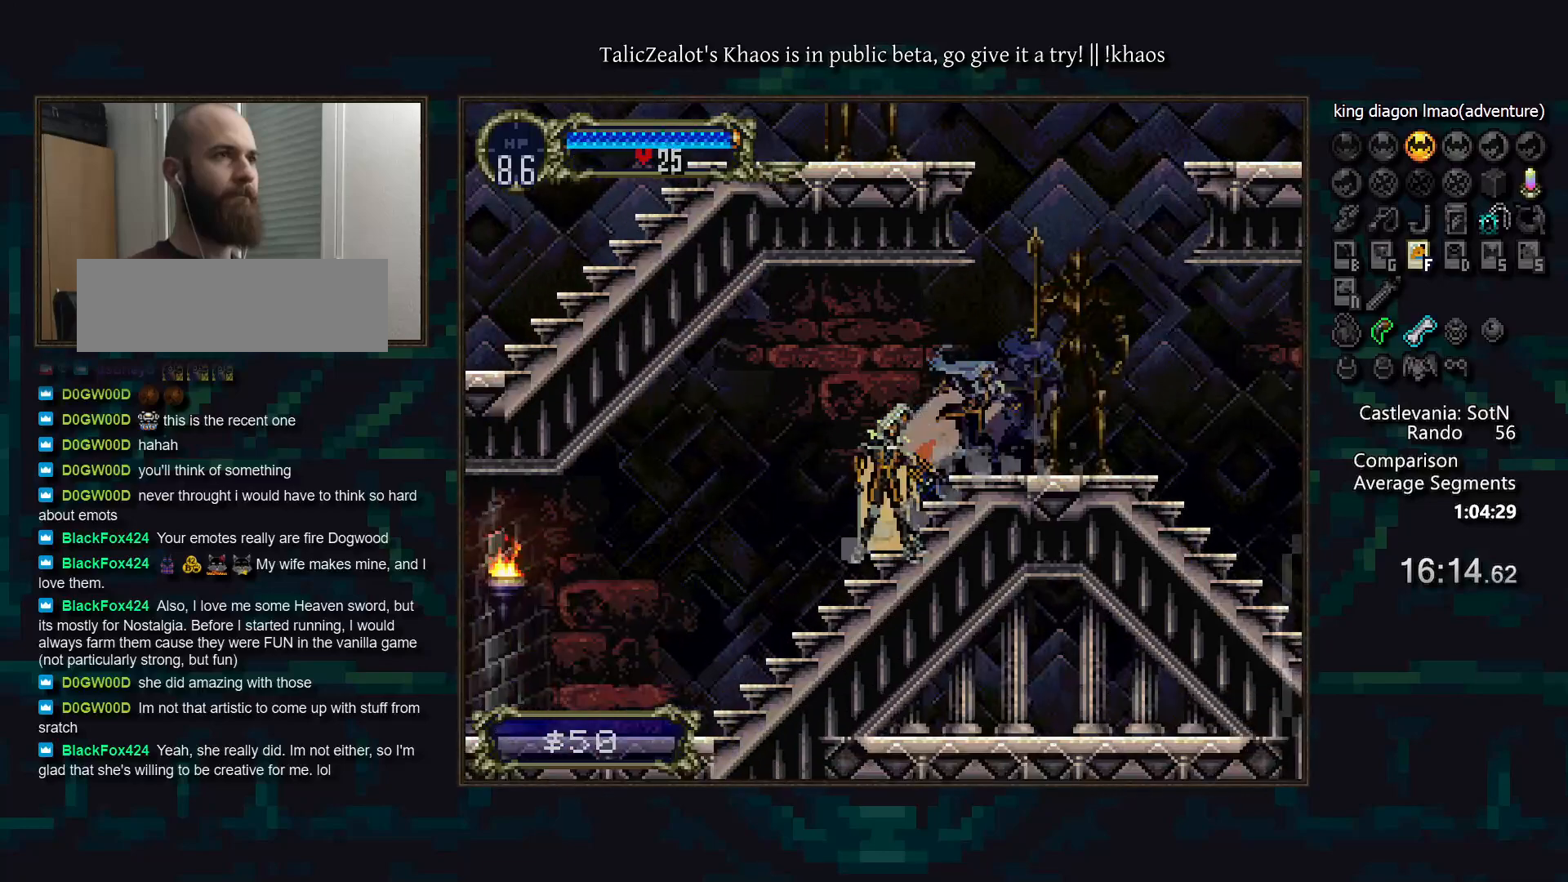
{"keys": [], "events": [[67, "d", "down"], [100, "a", "down"], [167, "a", "up"], [167, "d", "up"], [250, "d", "down"], [267, "a", "down"], [317, "a", "up"], [333, "d", "up"], [400, "d", "down"], [433, "a", "down"], [483, "a", "up"], [483, "d", "up"]]}
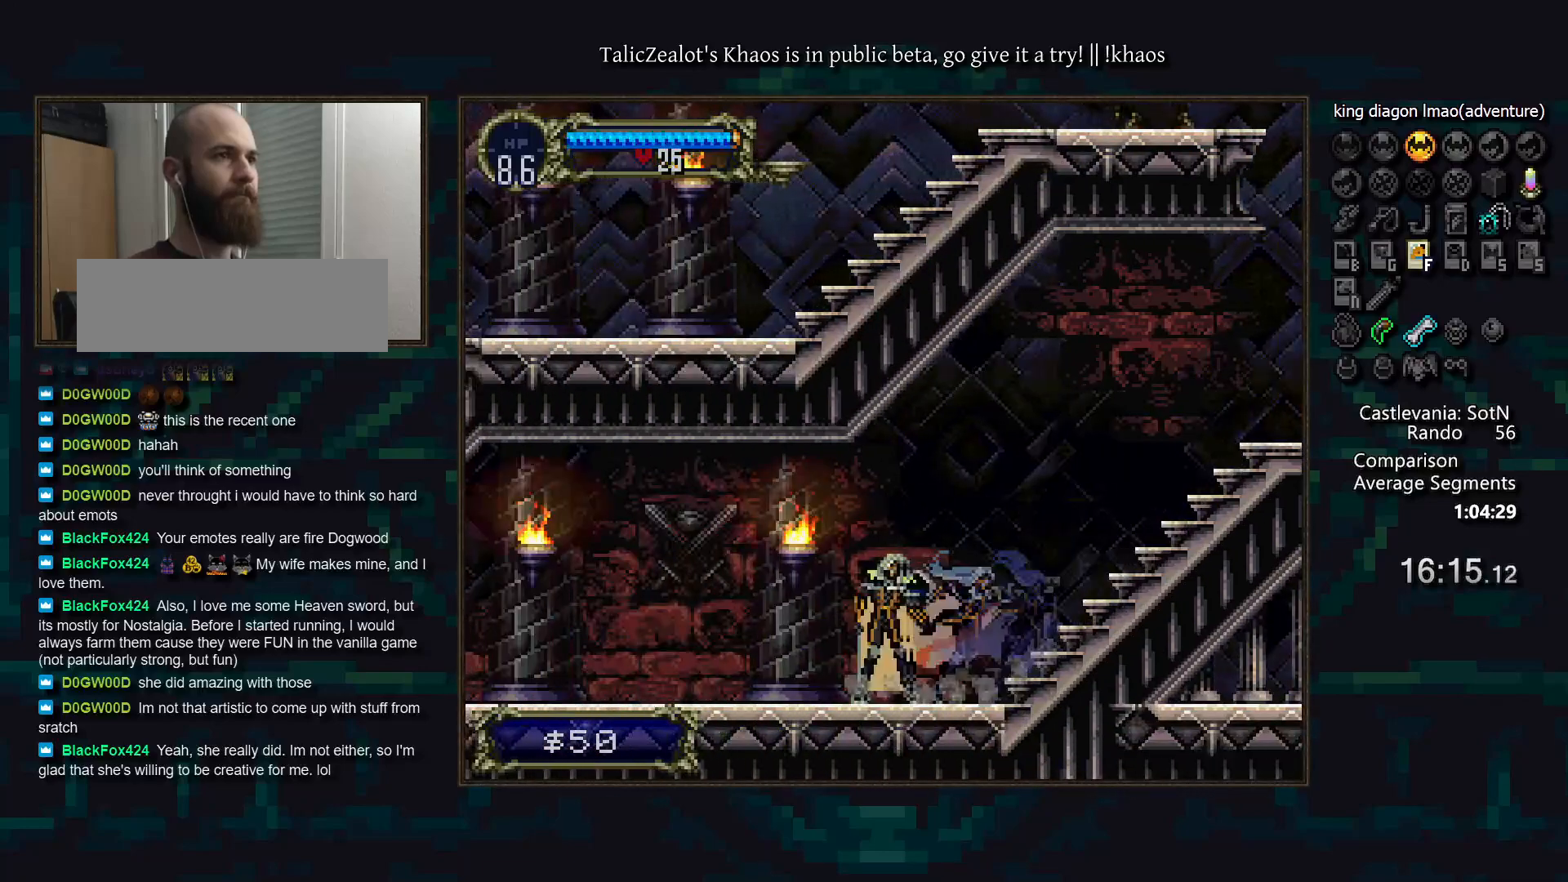
{"keys": [], "events": [[50, "d", "down"], [100, "a", "down"], [150, "a", "up"], [150, "d", "up"], [200, "d", "down"], [250, "a", "down"], [333, "a", "up"], [333, "d", "up"], [400, "d", "down"], [450, "a", "down"], [467, "a", "up"], [500, "d", "up"]]}
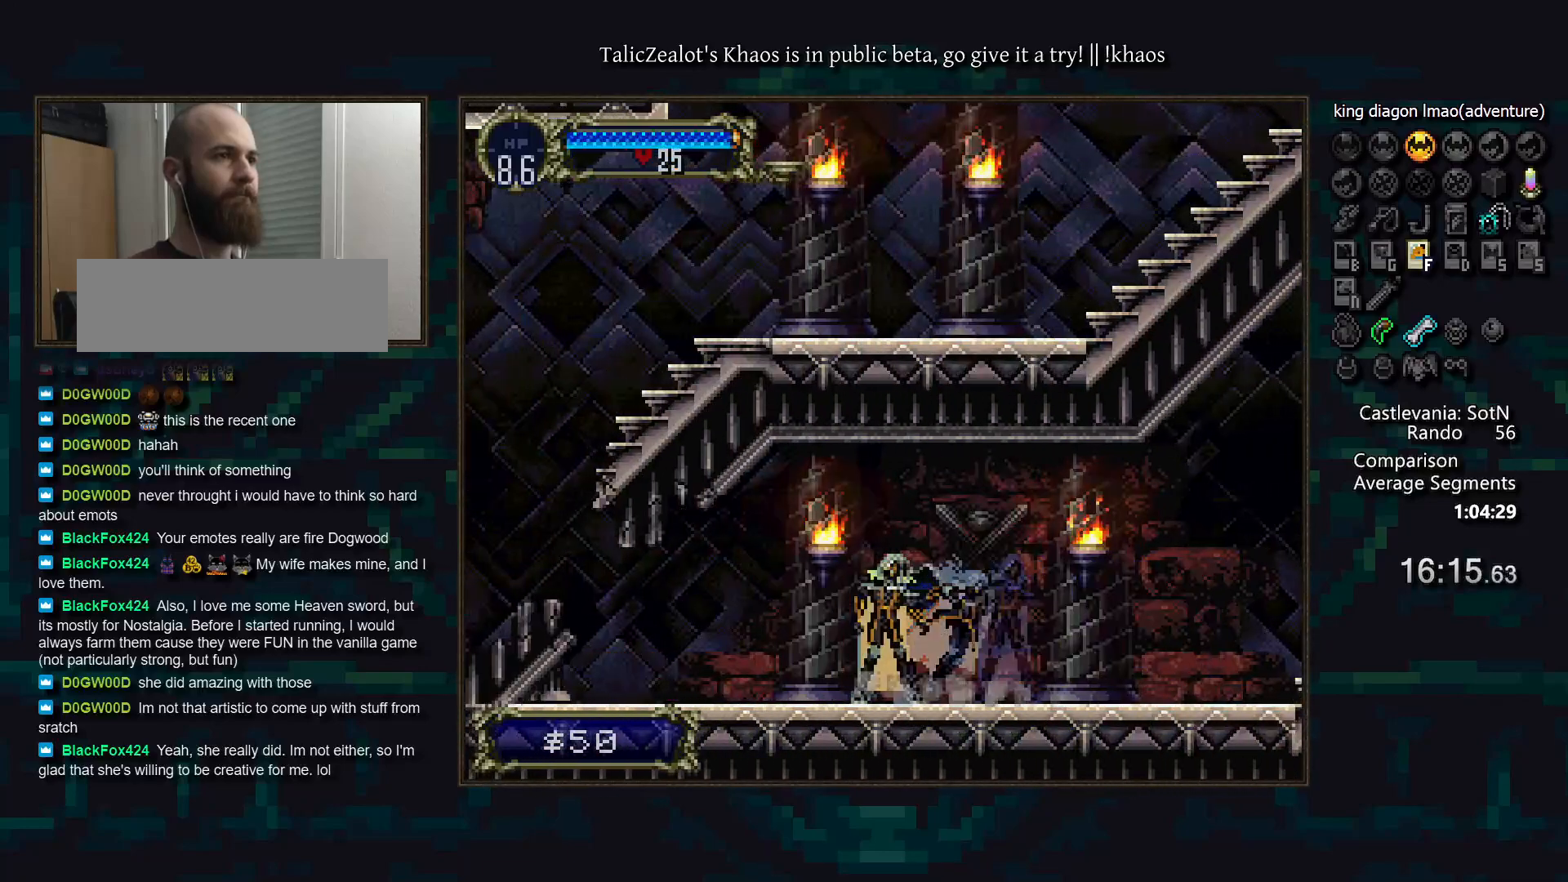
{"keys": ["left"], "events": [[50, "d", "down"], [83, "a", "down"], [133, "a", "up"], [133, "d", "up"], [183, "d", "down"], [267, "d", "up"], [350, "d", "down"], [367, "a", "down"], [400, "a", "up"], [433, "d", "up"], [467, "left", "down"]]}
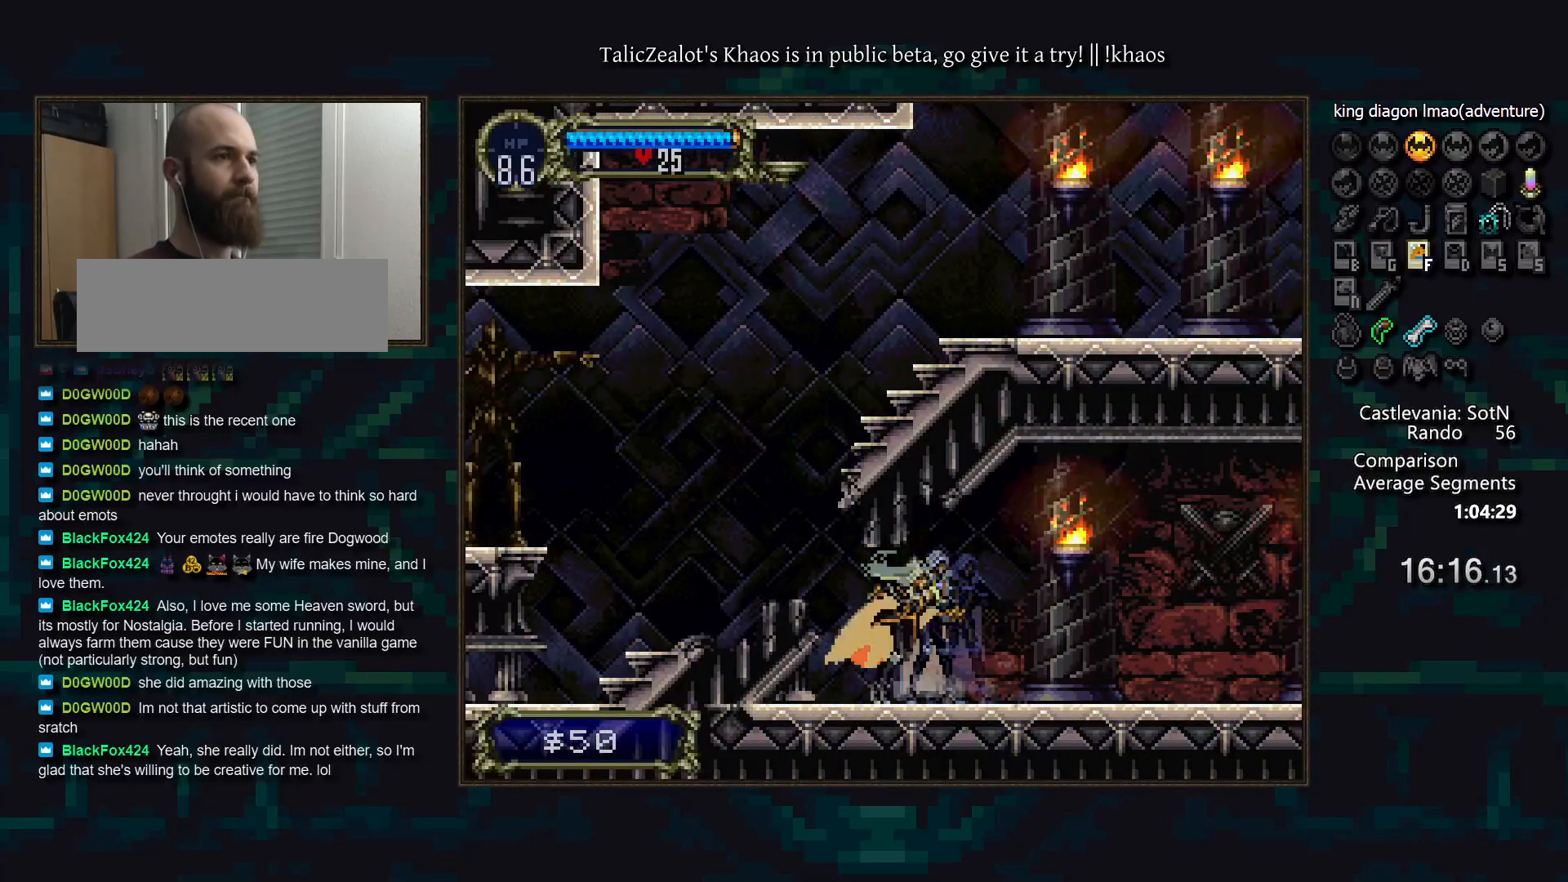
{"keys": ["left", "s"], "events": [[17, "s", "down"], [167, "s", "up"], [467, "s", "down"]]}
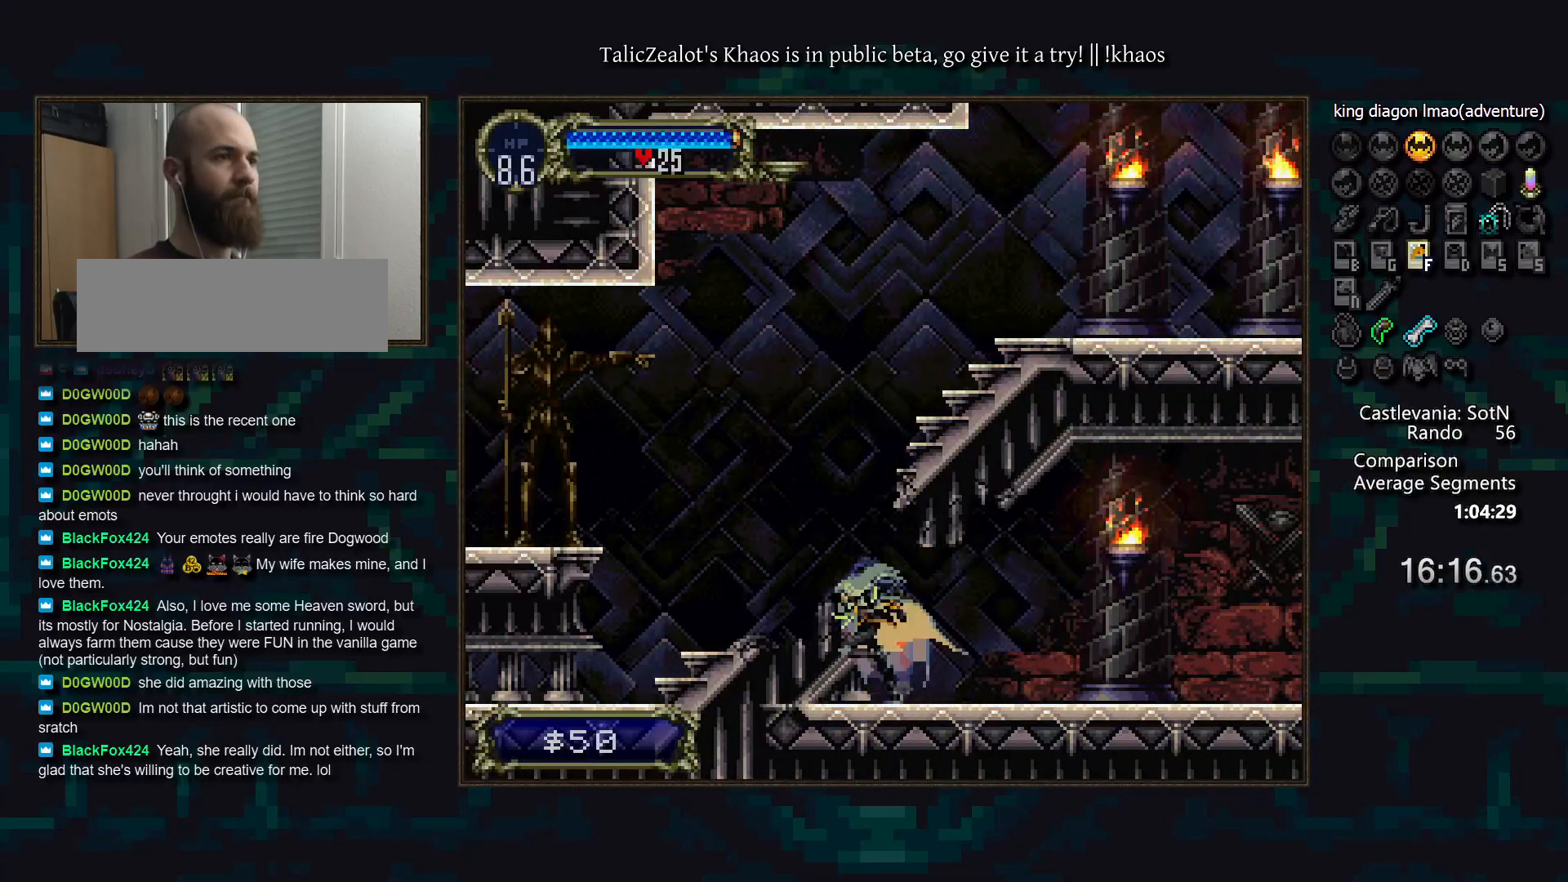
{"keys": ["left"], "events": [[133, "s", "up"]]}
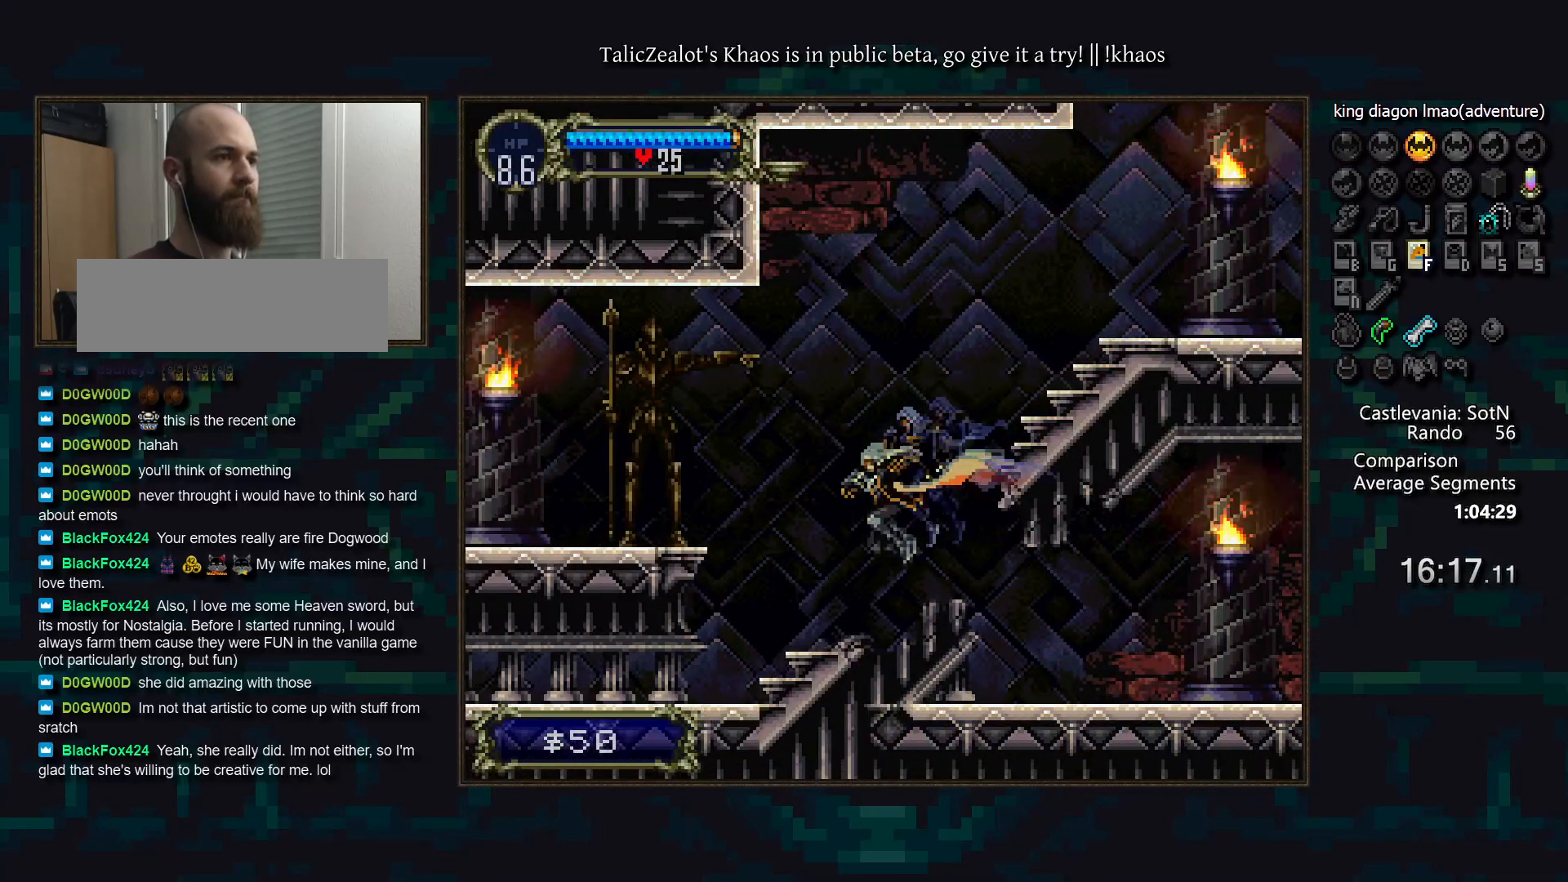
{"keys": ["left", "s"], "events": [[83, "left", "up"], [83, "right", "down"], [100, "a", "down"], [167, "a", "up"], [200, "right", "up"], [250, "left", "down"], [250, "s", "down"]]}
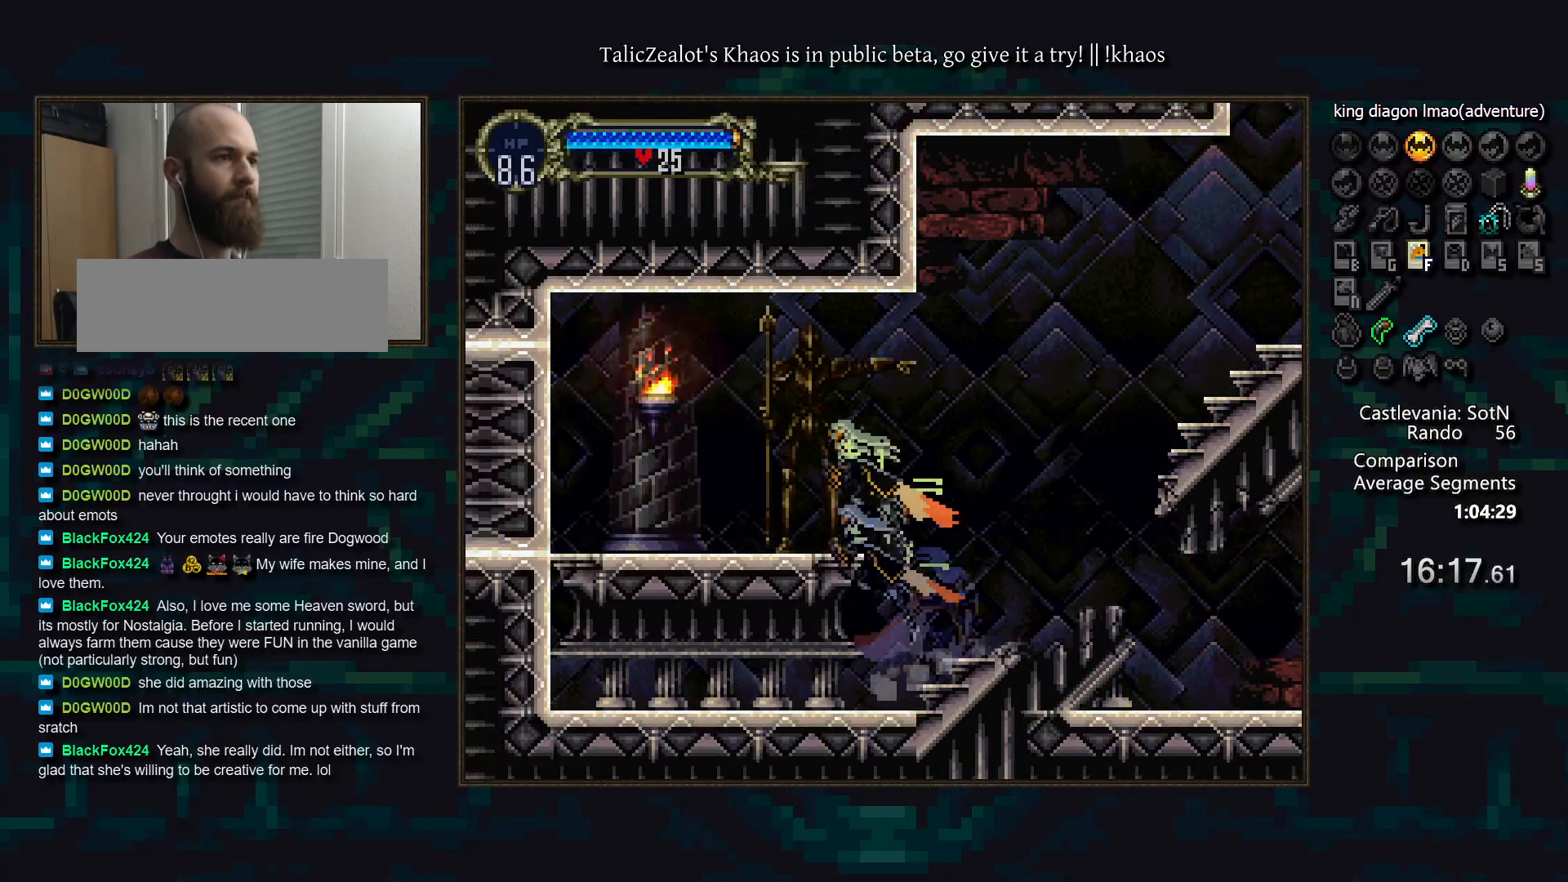
{"keys": ["left"], "events": [[33, "s", "up"], [283, "f", "down"], [333, "f", "up"], [417, "f", "down"], [500, "f", "up"]]}